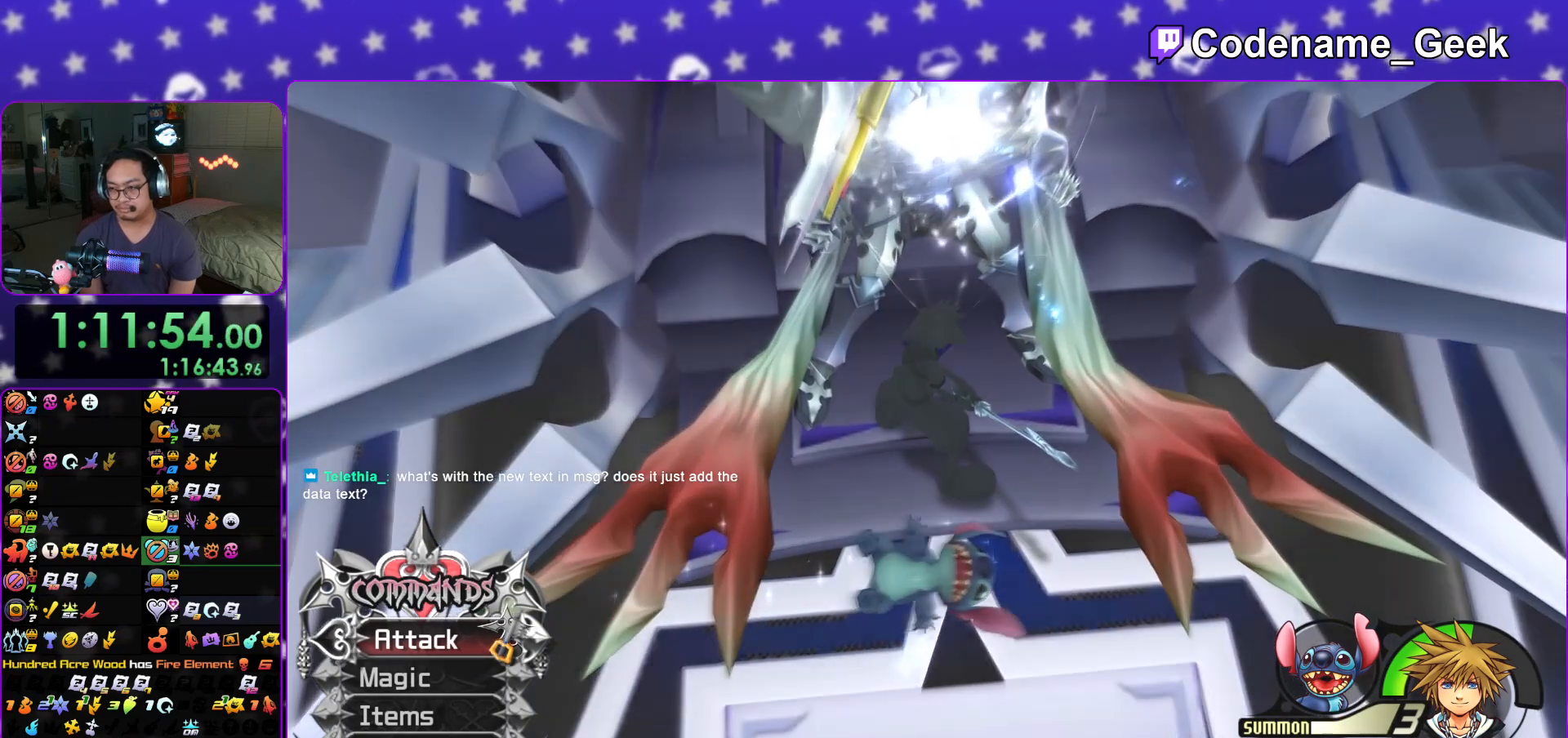
Gameplay with a controller (Nintendo layout); each line is a JSON object with the inputs held at the frame after it. "events" lists button and stick changes between this image and that frame as [ms after this image, input, new state], when the widget could be followed in between. Not read: L3 R3.
{"buttons": ["B"], "left_stick": "center", "right_stick": "center", "events": [[34, "A", "up"], [67, "A", "down"], [67, "B", "down"], [167, "A", "up"], [267, "B", "up"], [284, "A", "down"], [301, "B", "down"], [351, "B", "up"], [434, "B", "down"], [468, "A", "up"]]}
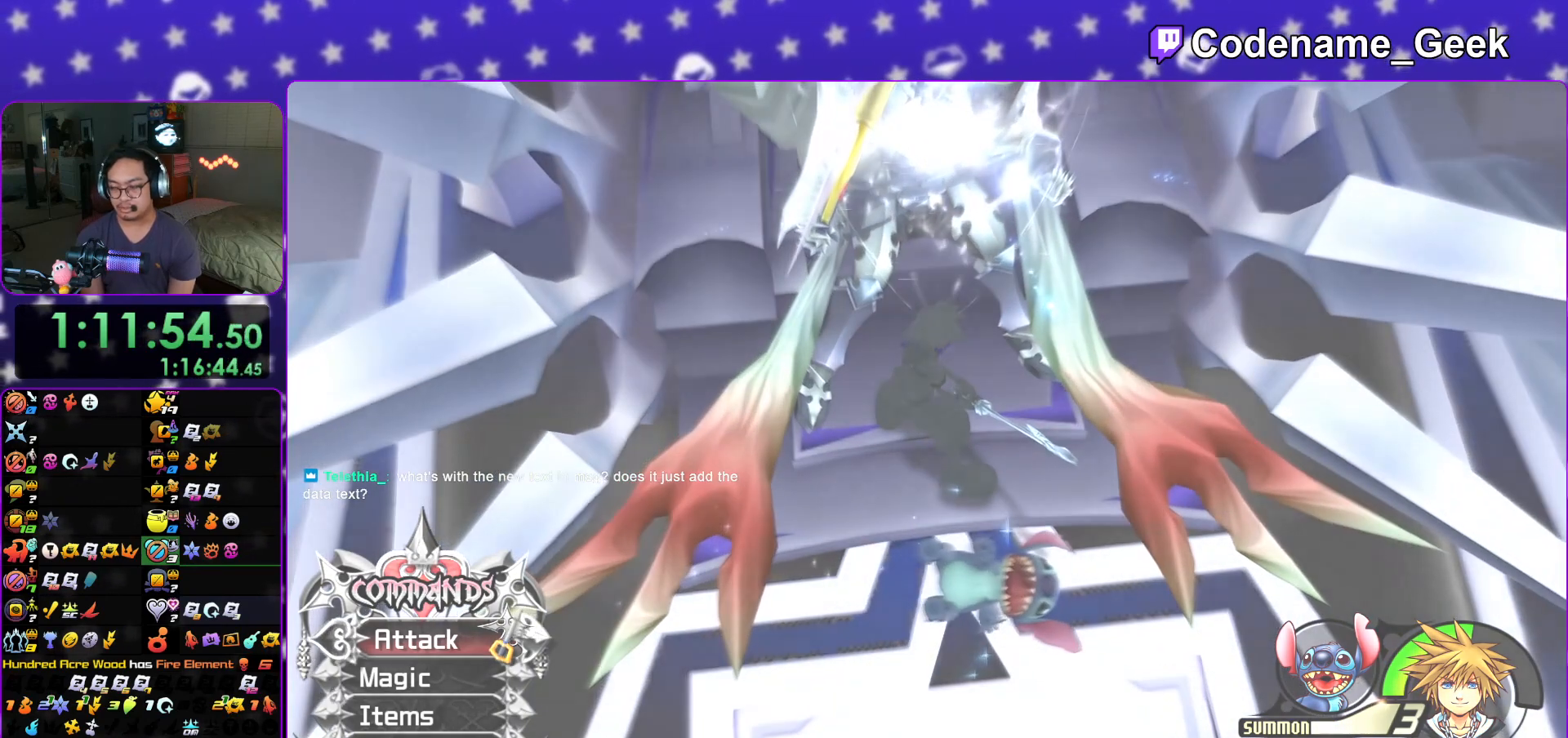
{"buttons": ["B"], "left_stick": "center", "right_stick": "center", "events": [[50, "A", "down"], [50, "B", "up"], [100, "A", "up"], [134, "A", "down"], [134, "B", "down"], [150, "B", "up"], [234, "B", "down"], [250, "A", "up"], [317, "A", "down"], [317, "B", "up"], [367, "A", "up"], [417, "A", "down"], [467, "A", "up"], [467, "B", "down"]]}
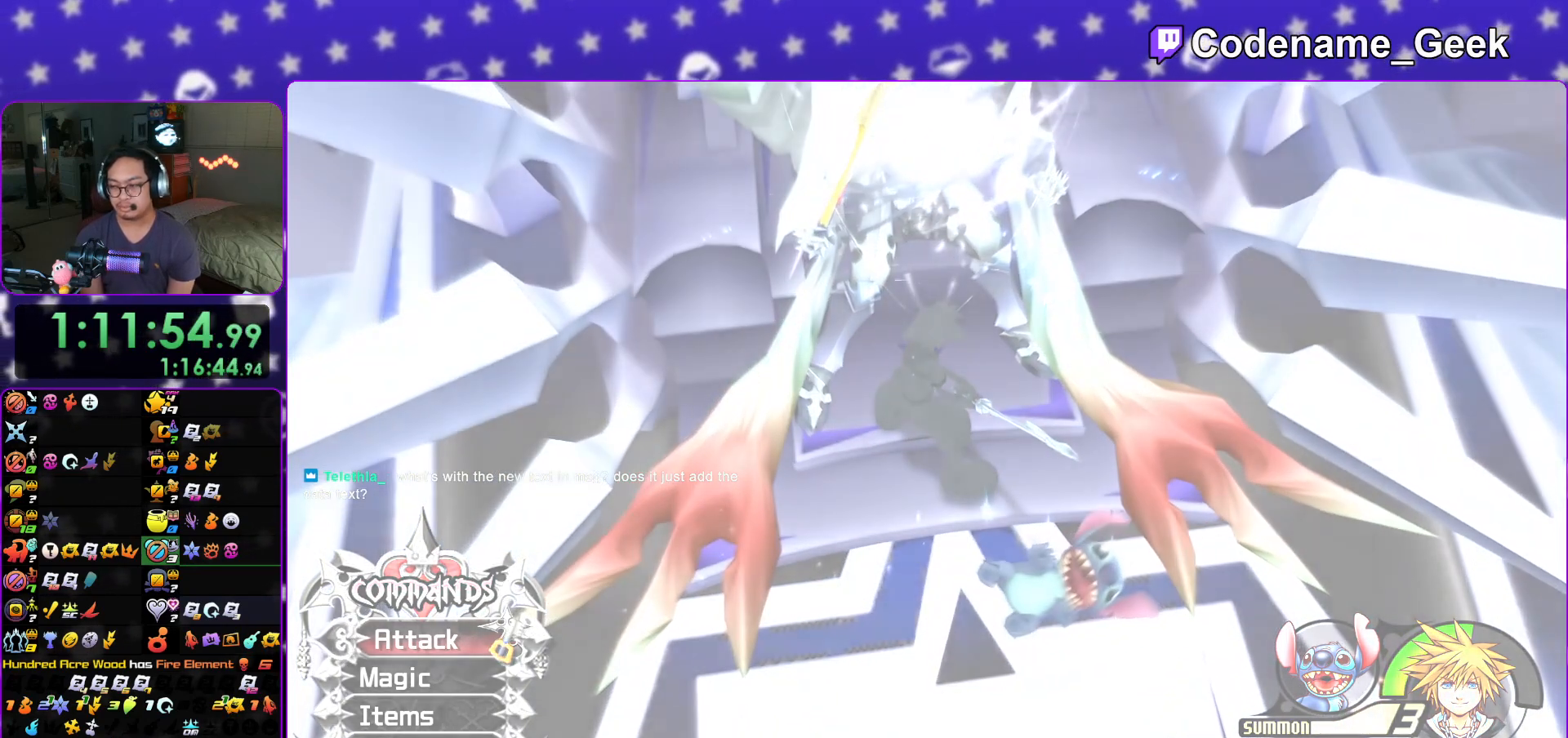
{"buttons": ["B"], "left_stick": "center", "right_stick": "center", "events": [[66, "B", "up"], [200, "A", "down"], [217, "A", "up"], [250, "B", "down"], [317, "B", "up"], [333, "A", "down"], [367, "A", "up"], [383, "B", "down"], [433, "B", "up"], [450, "A", "down"], [500, "A", "up"], [500, "B", "down"]]}
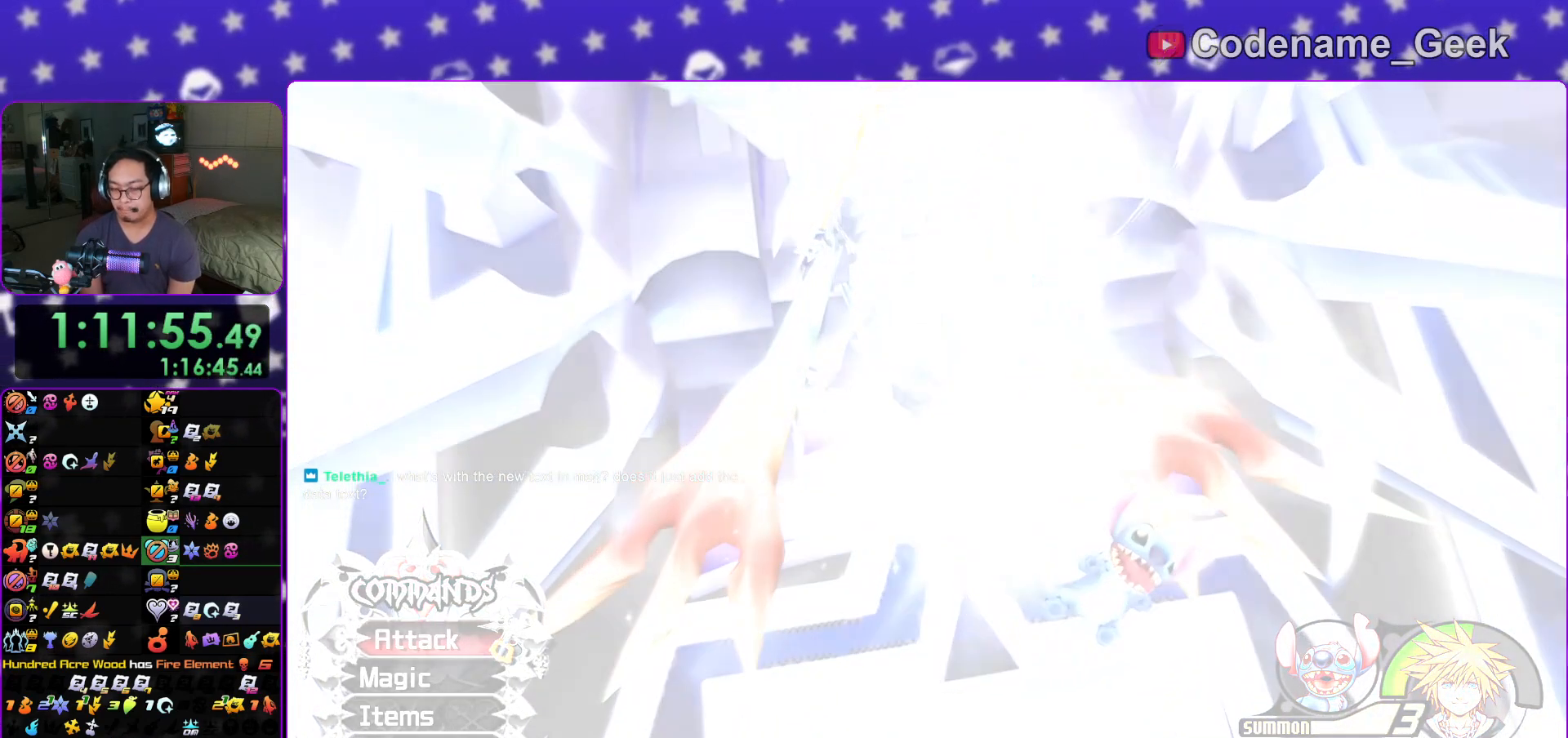
{"buttons": ["A"], "left_stick": "center", "right_stick": "center", "events": [[84, "A", "down"], [84, "B", "up"], [134, "A", "up"], [134, "B", "down"], [200, "B", "up"], [267, "B", "down"], [334, "B", "up"], [351, "A", "down"], [417, "A", "up"], [417, "B", "down"], [484, "B", "up"], [501, "A", "down"]]}
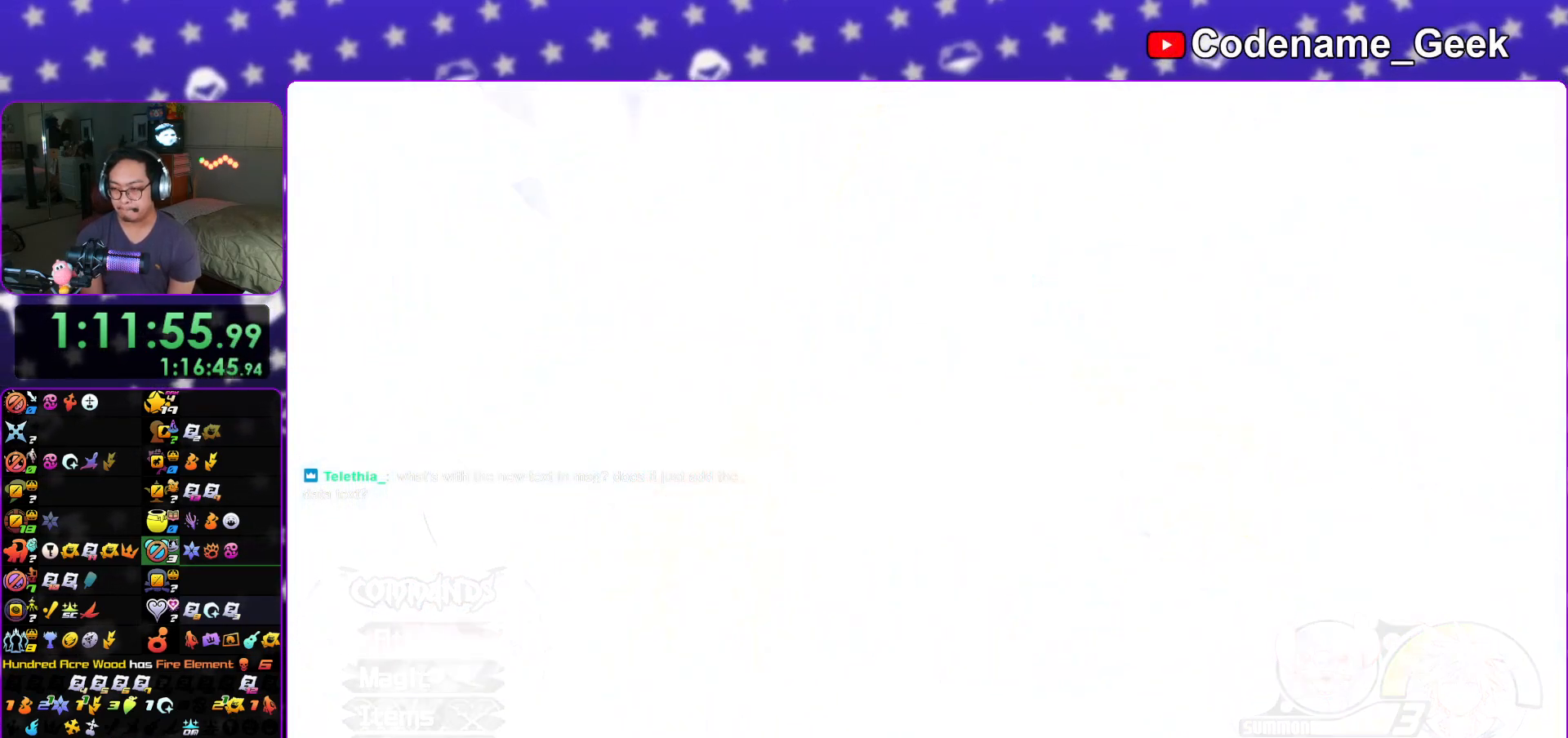
{"buttons": ["A"], "left_stick": "center", "right_stick": "center", "events": [[50, "A", "up"], [117, "A", "down"], [150, "A", "up"], [167, "B", "down"], [250, "A", "down"], [250, "B", "up"], [317, "A", "up"], [317, "B", "down"], [383, "B", "up"], [417, "A", "down"]]}
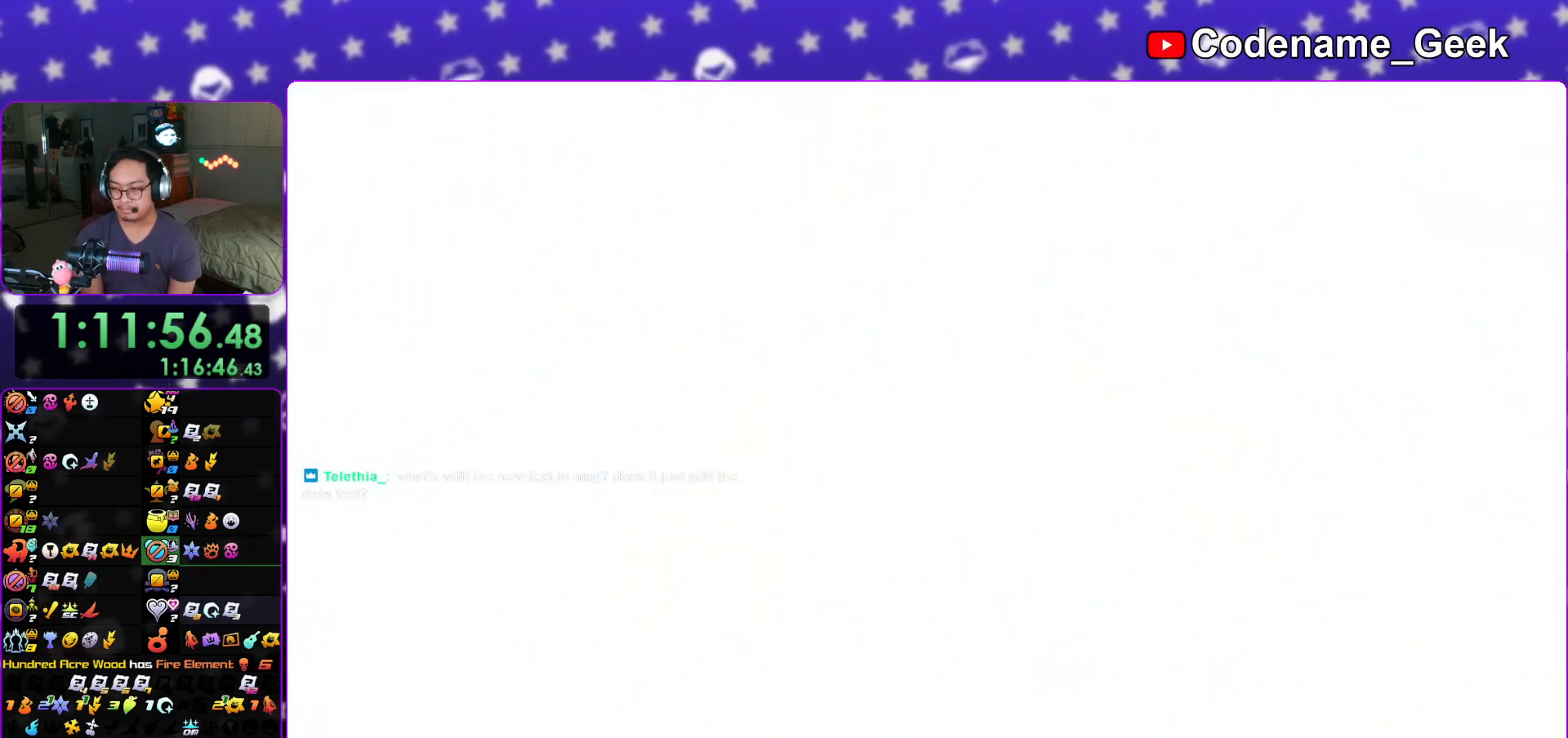
{"buttons": ["A"], "left_stick": "down", "right_stick": "center", "events": [[234, "A", "up"], [267, "left_stick", "down"], [334, "A", "down"], [417, "A", "up"], [484, "A", "down"]]}
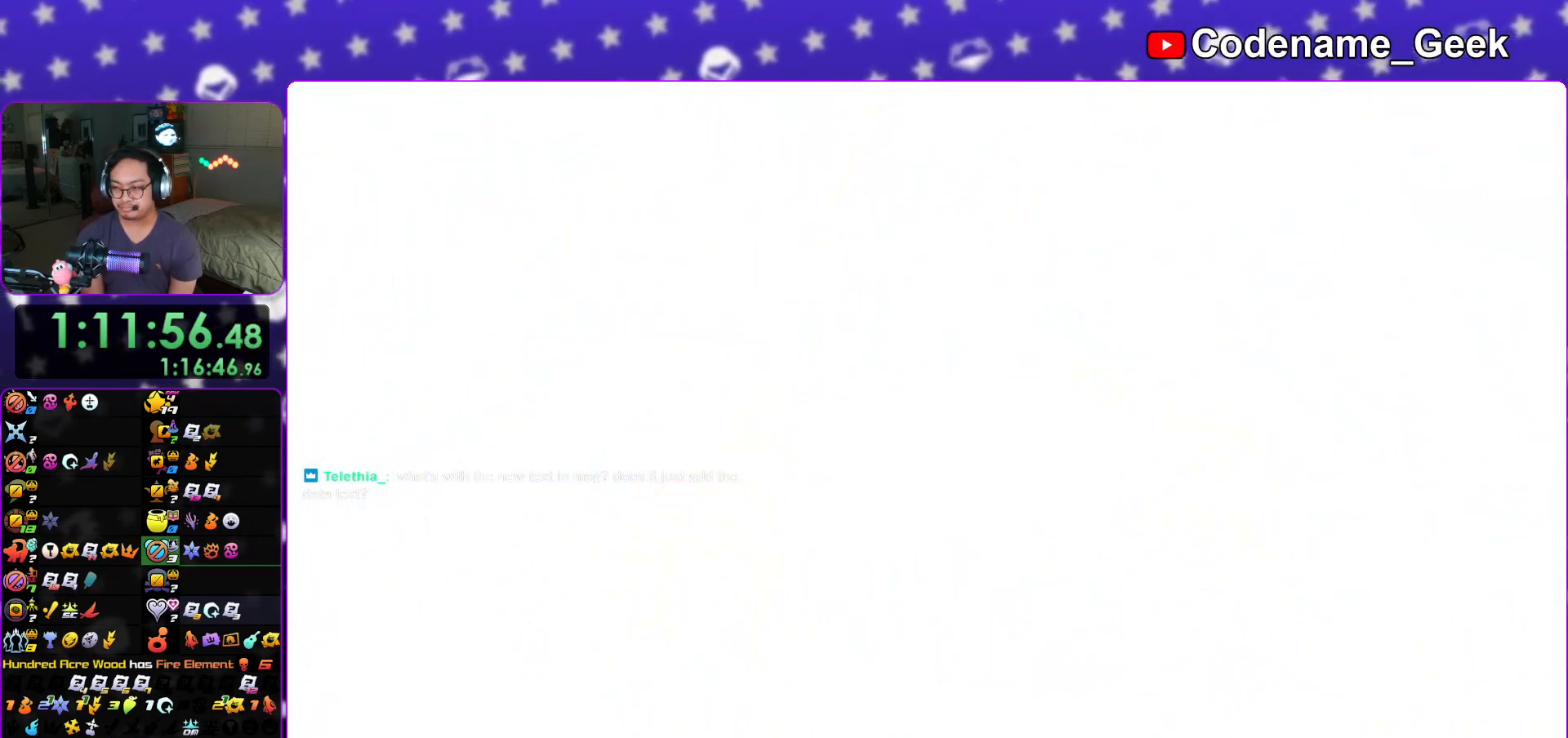
{"buttons": ["A"], "left_stick": "down", "right_stick": "center", "events": [[100, "A", "up"], [167, "A", "down"], [267, "A", "up"], [333, "A", "down"], [433, "A", "up"], [500, "A", "down"]]}
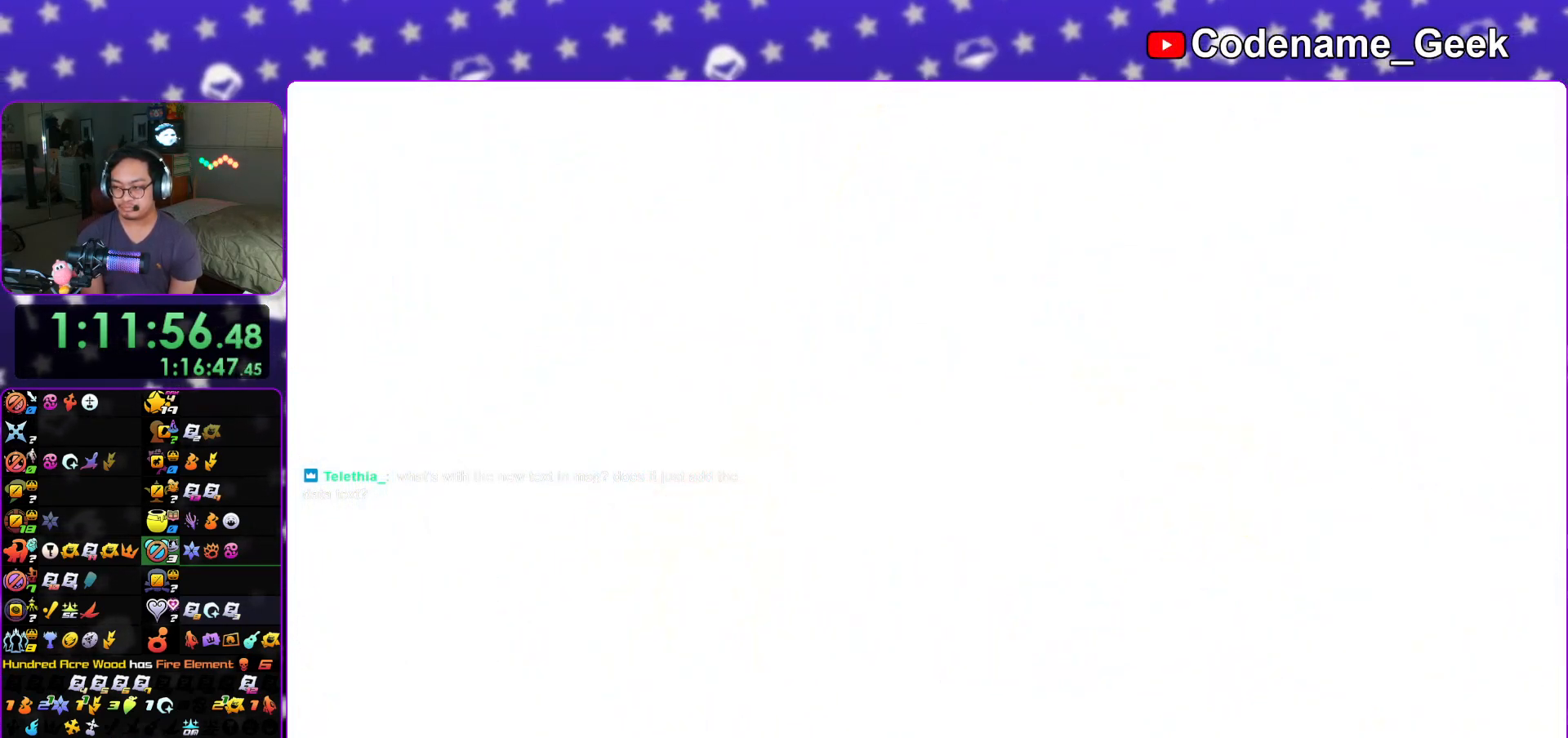
{"buttons": [], "left_stick": "down", "right_stick": "center", "events": [[100, "A", "up"], [184, "A", "down"], [301, "A", "up"], [351, "A", "down"], [467, "A", "up"]]}
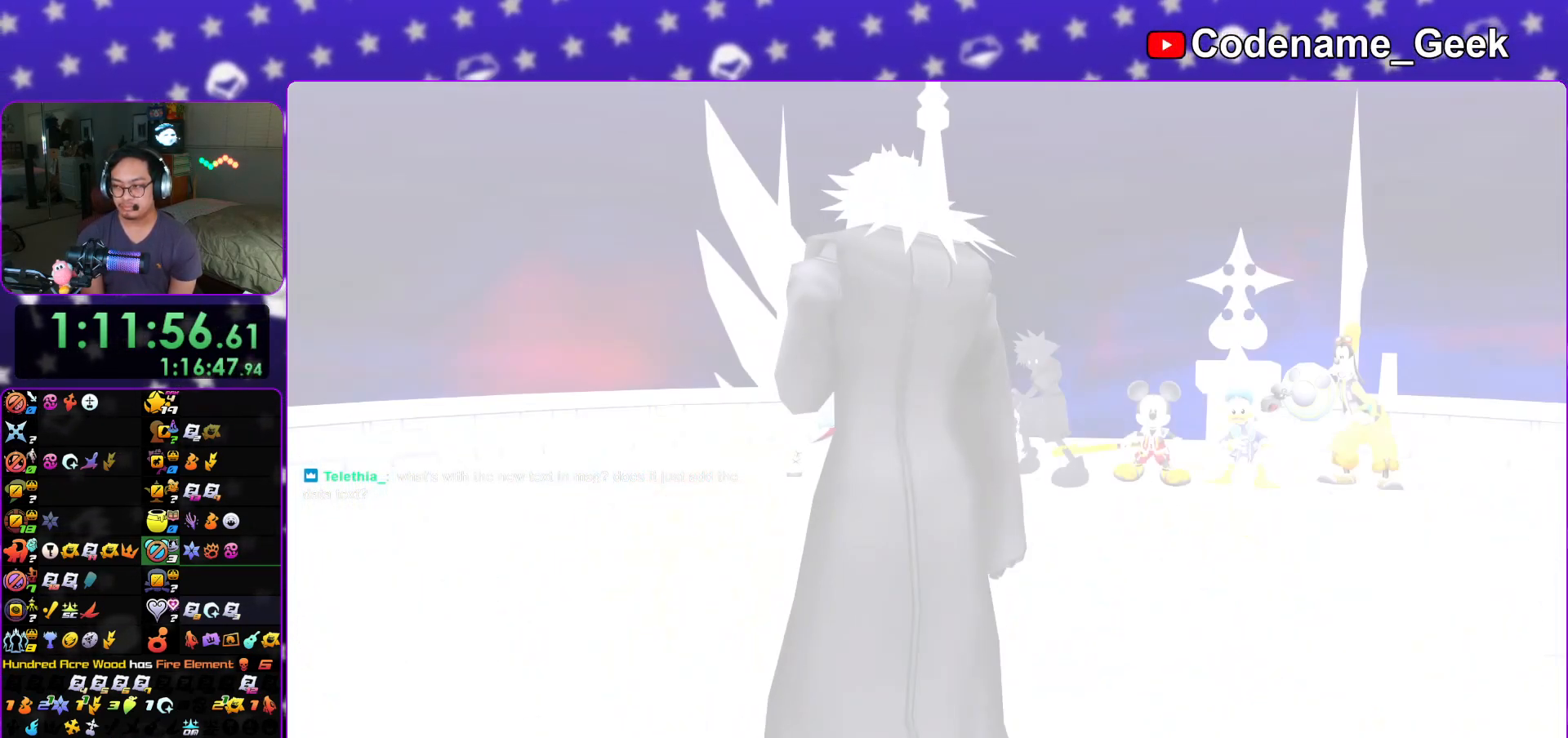
{"buttons": [], "left_stick": "down", "right_stick": "center", "events": [[33, "A", "down"], [150, "A", "up"]]}
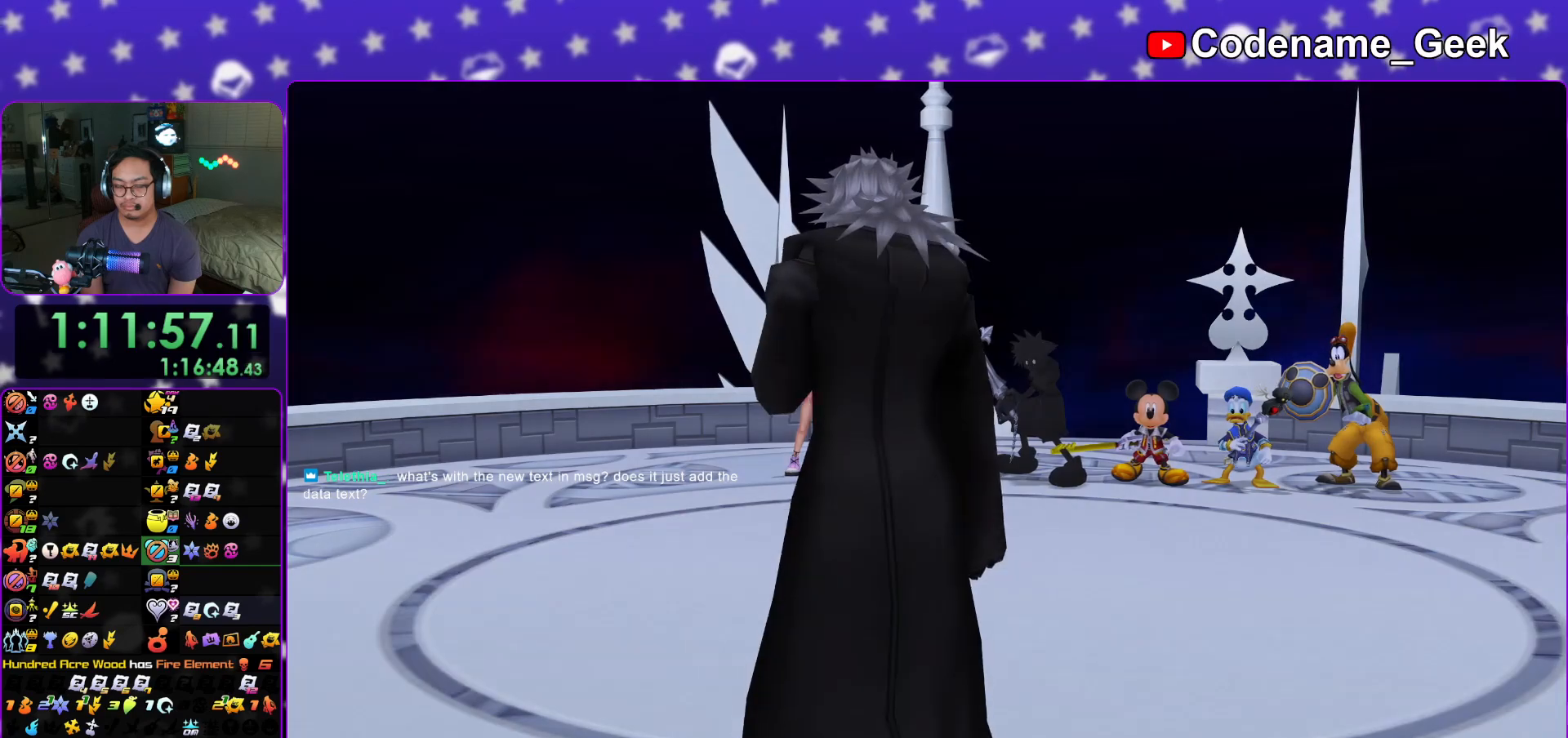
{"buttons": ["A"], "left_stick": "center", "right_stick": "center", "events": [[17, "START", "down"], [100, "START", "up"], [351, "A", "down"], [451, "left_stick", "center"]]}
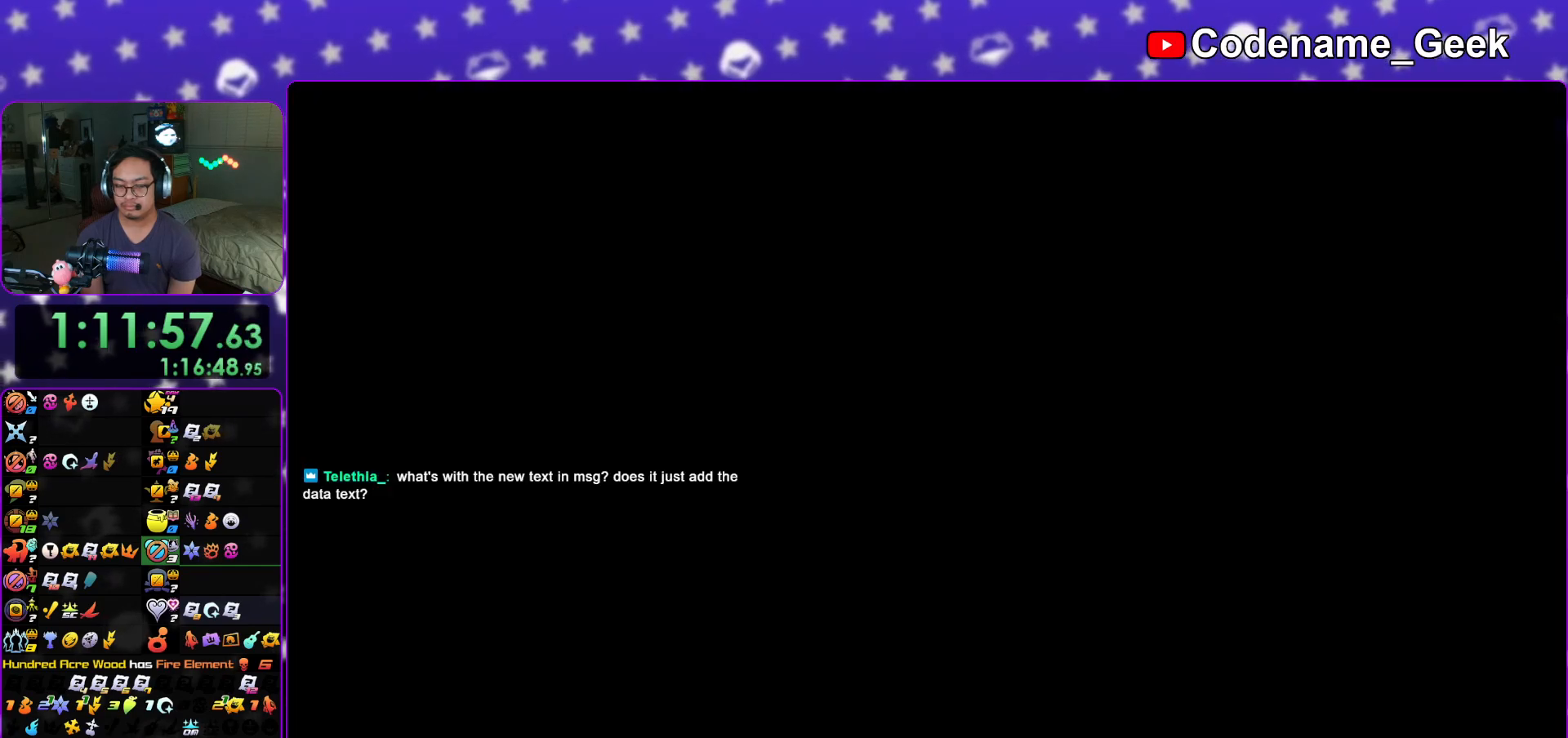
{"buttons": ["A"], "left_stick": "center", "right_stick": "center", "events": [[383, "A", "up"], [383, "B", "down"], [450, "B", "up"], [467, "A", "down"]]}
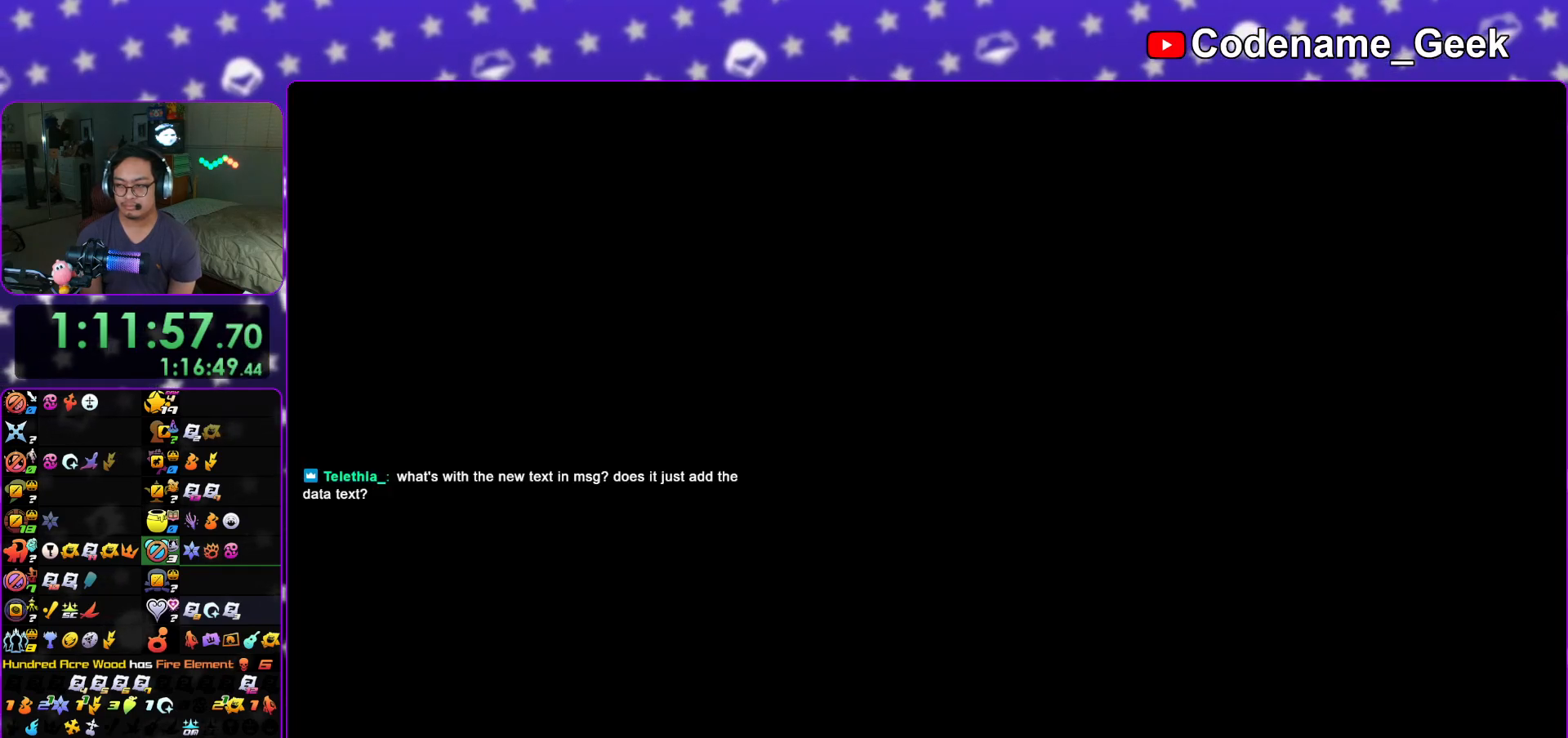
{"buttons": [], "left_stick": "center", "right_stick": "center", "events": [[17, "A", "up"], [50, "B", "down"], [84, "B", "up"], [100, "A", "down"], [134, "A", "up"], [250, "A", "down"], [267, "A", "up"], [301, "B", "down"], [351, "B", "up"], [384, "A", "down"], [417, "A", "up"], [467, "B", "down"], [484, "B", "up"]]}
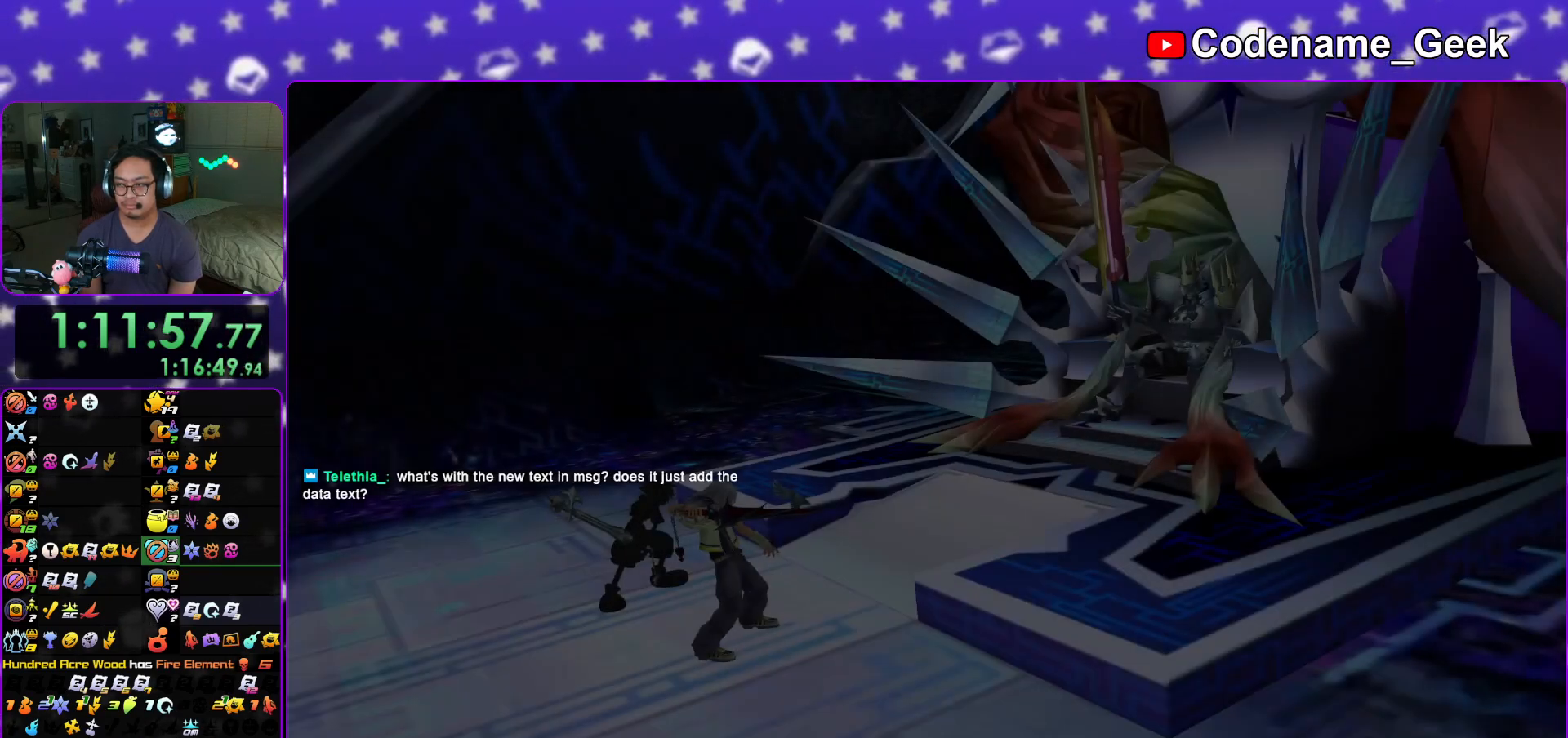
{"buttons": ["B"], "left_stick": "center", "right_stick": "center", "events": [[16, "A", "down"], [50, "A", "up"], [66, "B", "down"], [150, "B", "up"], [167, "A", "down"], [183, "A", "up"], [217, "B", "down"], [283, "B", "up"], [300, "A", "down"], [333, "A", "up"], [367, "B", "down"], [433, "A", "down"], [433, "B", "up"], [467, "A", "up"], [500, "B", "down"]]}
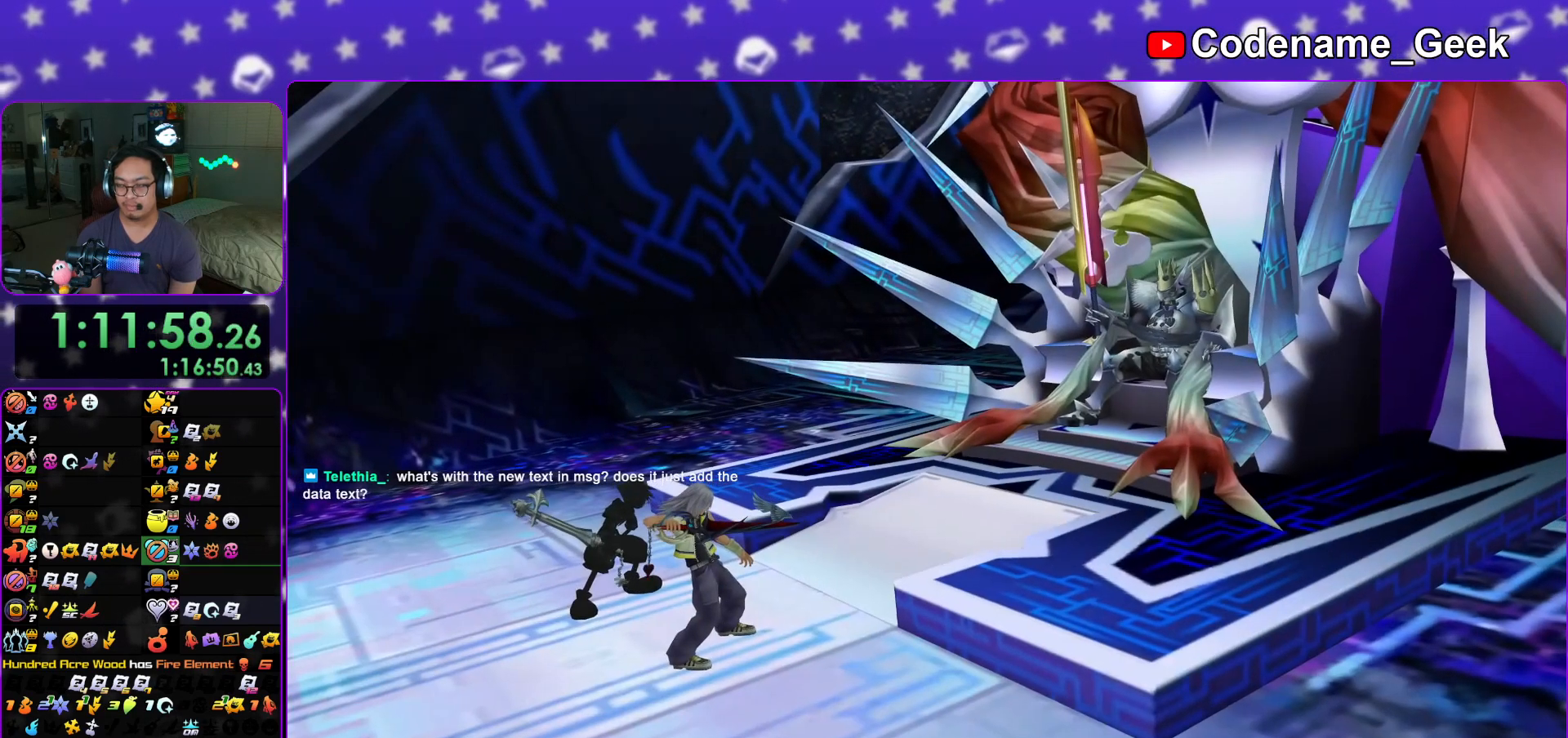
{"buttons": ["B"], "left_stick": "center", "right_stick": "center", "events": [[50, "B", "up"], [100, "A", "down"], [134, "A", "up"], [134, "B", "down"], [217, "B", "up"], [301, "B", "down"], [351, "B", "up"], [384, "A", "down"], [417, "A", "up"], [417, "B", "down"]]}
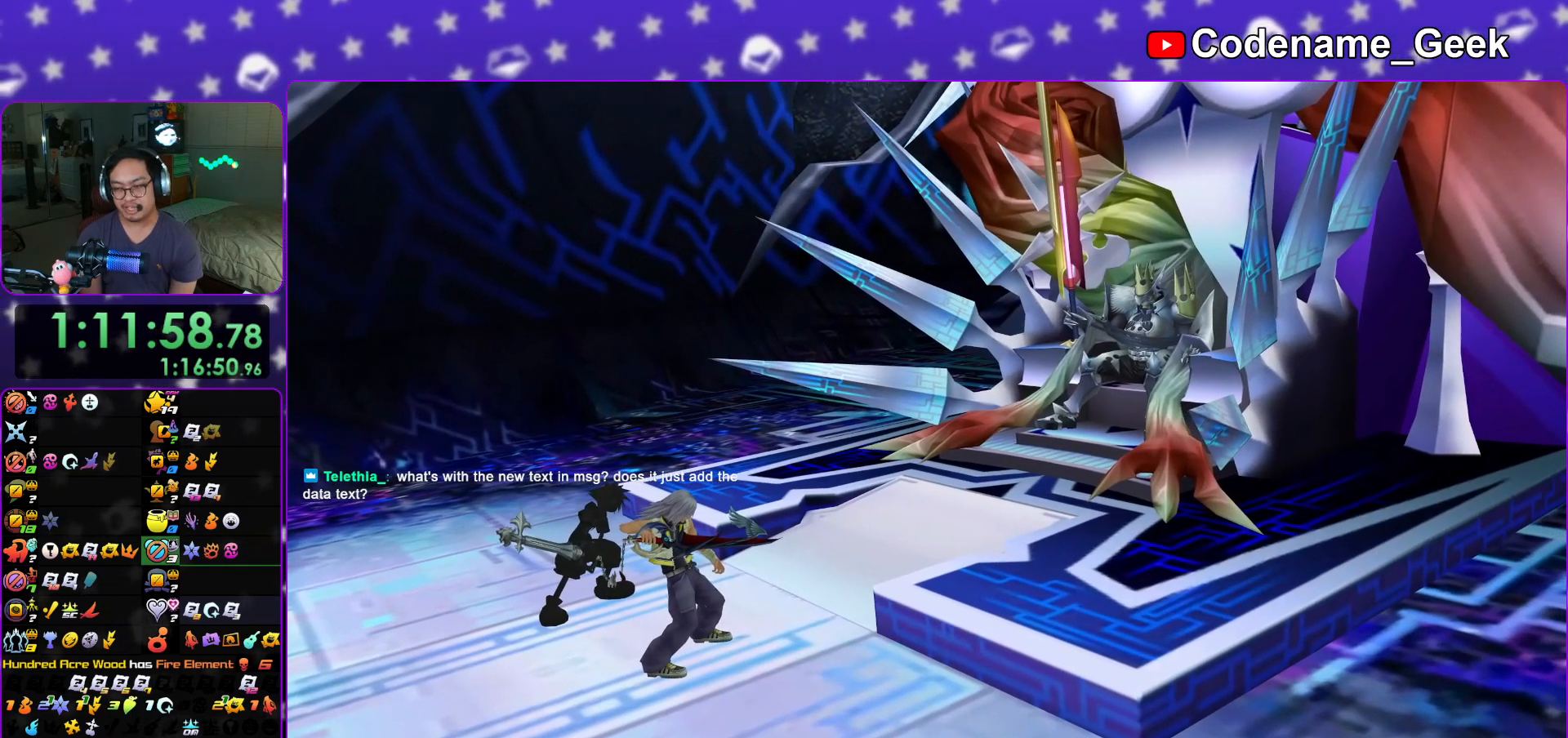
{"buttons": ["A"], "left_stick": "center", "right_stick": "center", "events": [[16, "A", "down"], [16, "B", "up"], [66, "A", "up"], [66, "B", "down"], [133, "B", "up"], [150, "A", "down"], [217, "A", "up"], [217, "B", "down"], [267, "A", "down"], [300, "B", "up"], [350, "A", "up"], [350, "B", "down"], [417, "B", "up"], [433, "A", "down"]]}
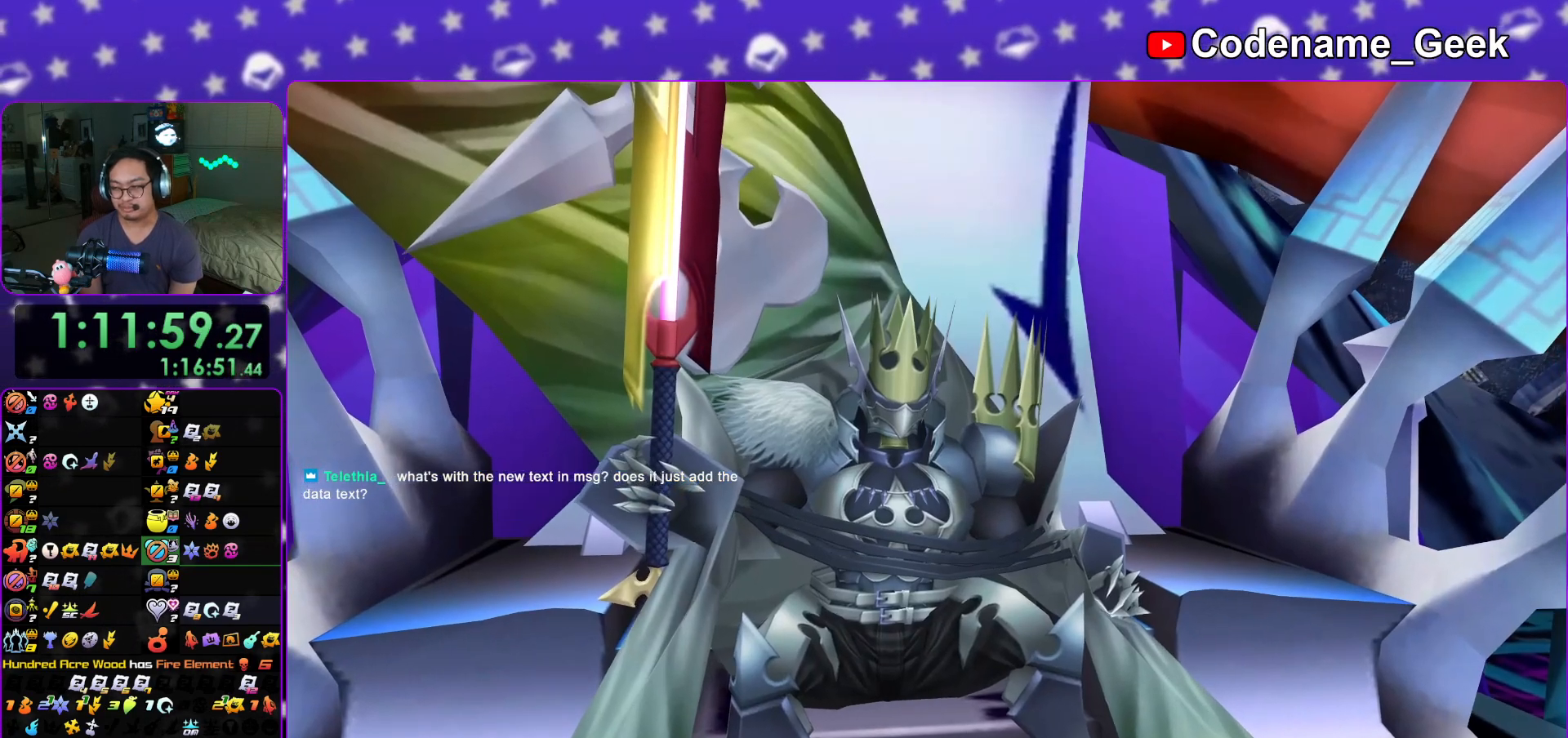
{"buttons": ["A"], "left_stick": "center", "right_stick": "center", "events": [[17, "B", "down"], [67, "B", "up"], [284, "B", "down"], [334, "B", "up"], [417, "A", "up"], [417, "B", "down"], [467, "A", "down"], [467, "B", "up"]]}
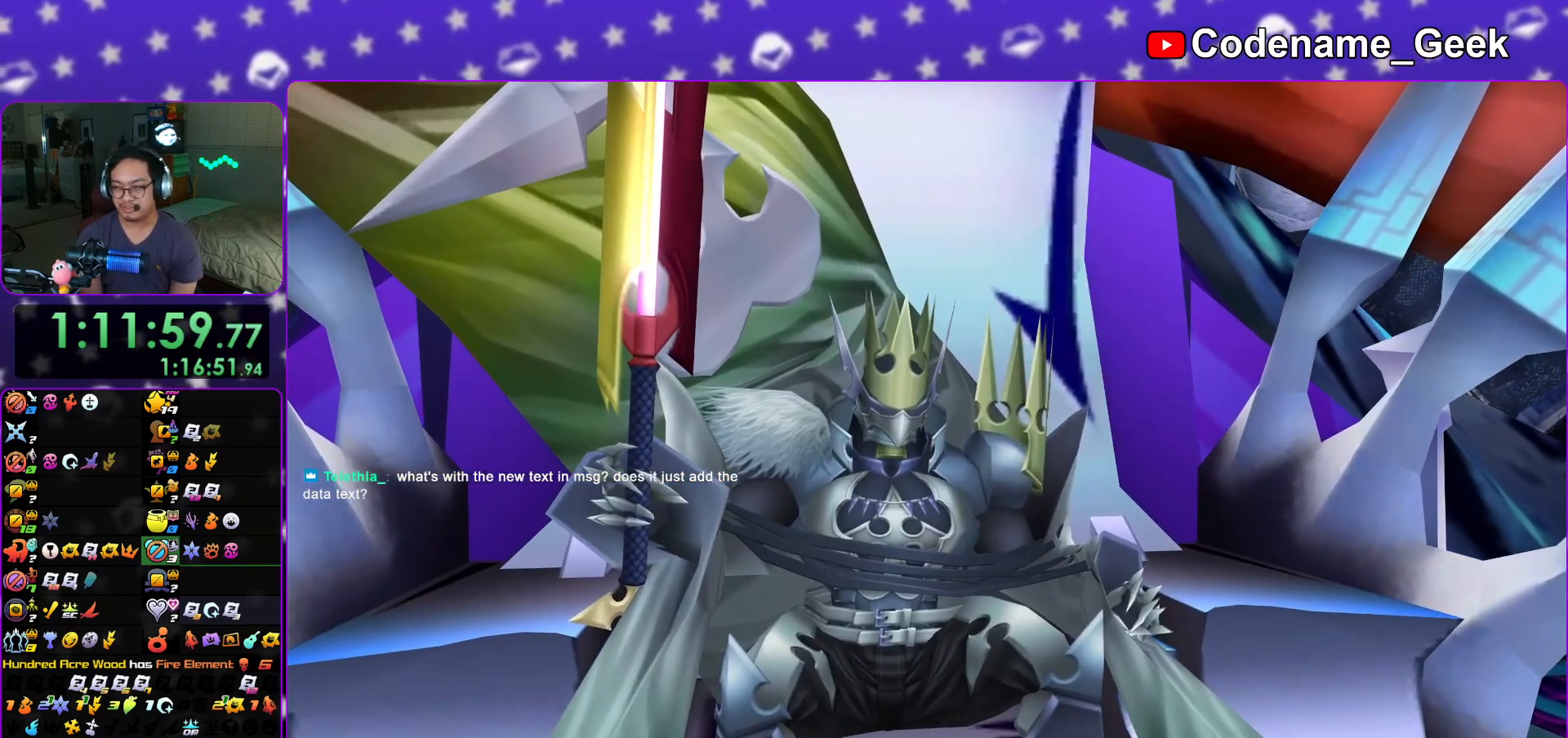
{"buttons": [], "left_stick": "center", "right_stick": "center", "events": [[200, "B", "down"], [217, "A", "up"], [233, "A", "down"], [283, "B", "up"], [383, "A", "up"], [433, "A", "down"], [500, "A", "up"]]}
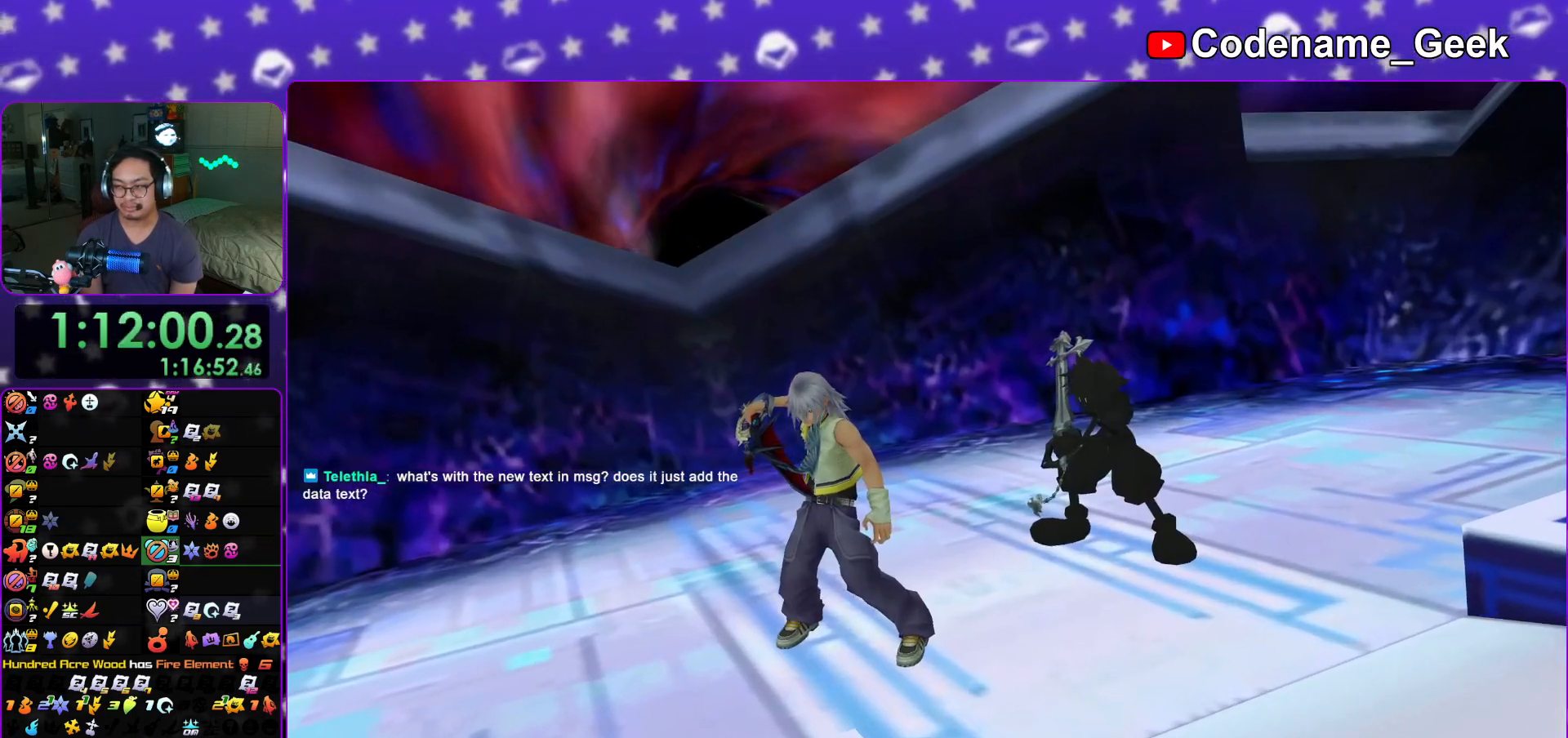
{"buttons": [], "left_stick": "up", "right_stick": "center", "events": [[17, "B", "down"], [100, "A", "down"], [100, "B", "up"], [150, "A", "up"], [167, "B", "down"], [200, "A", "down"], [234, "left_stick", "up"], [250, "B", "up"], [301, "A", "up"], [351, "A", "down"], [417, "A", "up"]]}
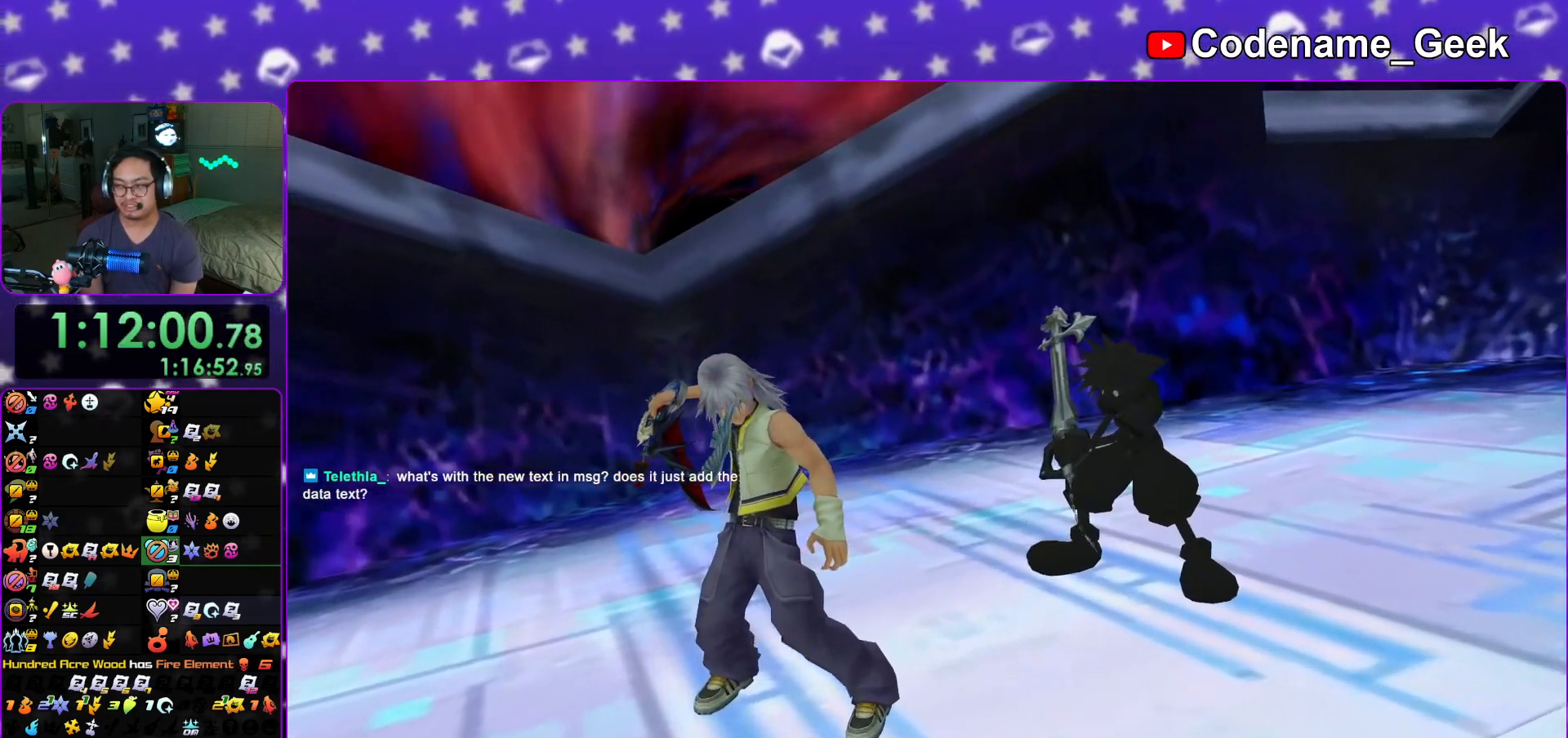
{"buttons": [], "left_stick": "up", "right_stick": "center", "events": []}
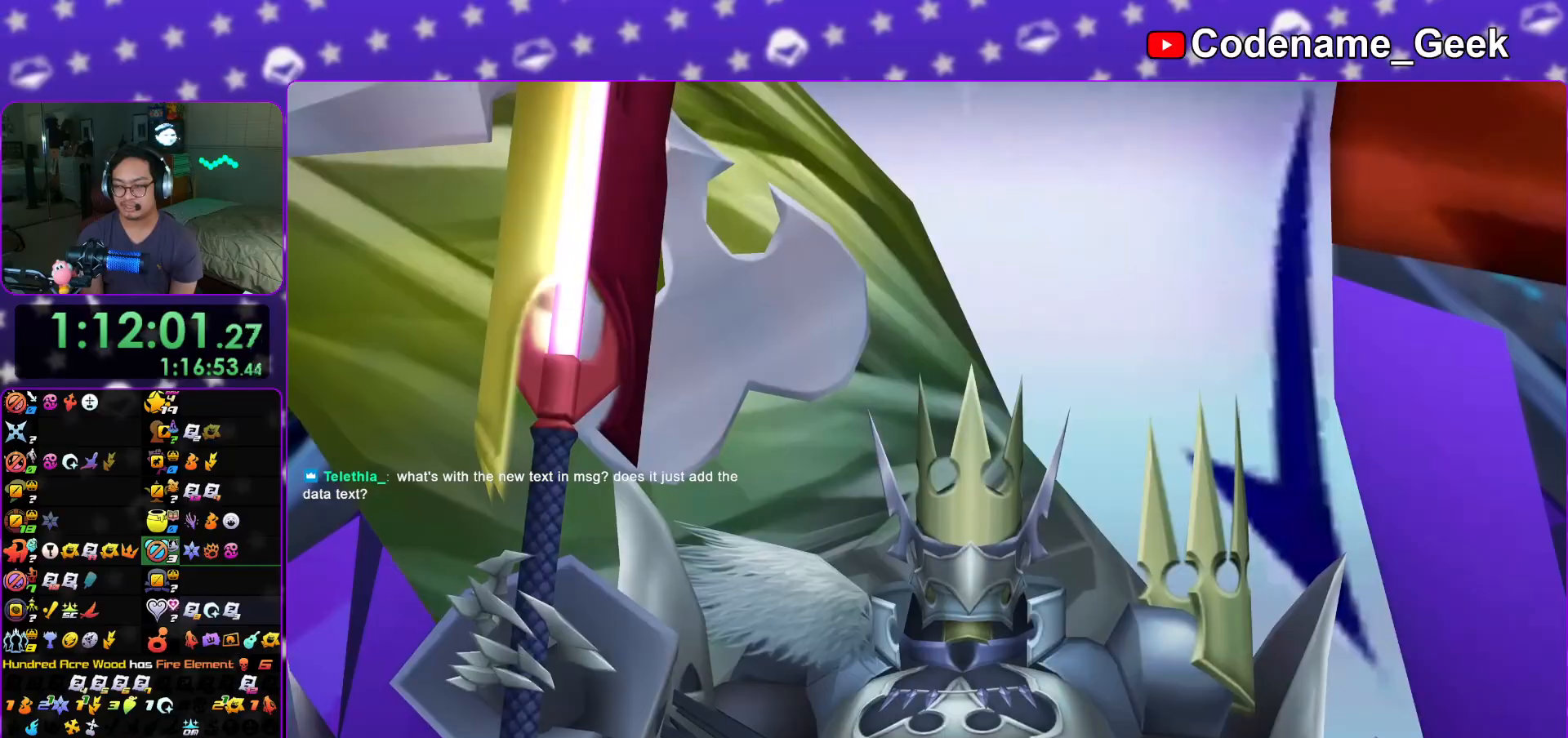
{"buttons": [], "left_stick": "up-left", "right_stick": "center", "events": [[417, "left_stick", "up-left"]]}
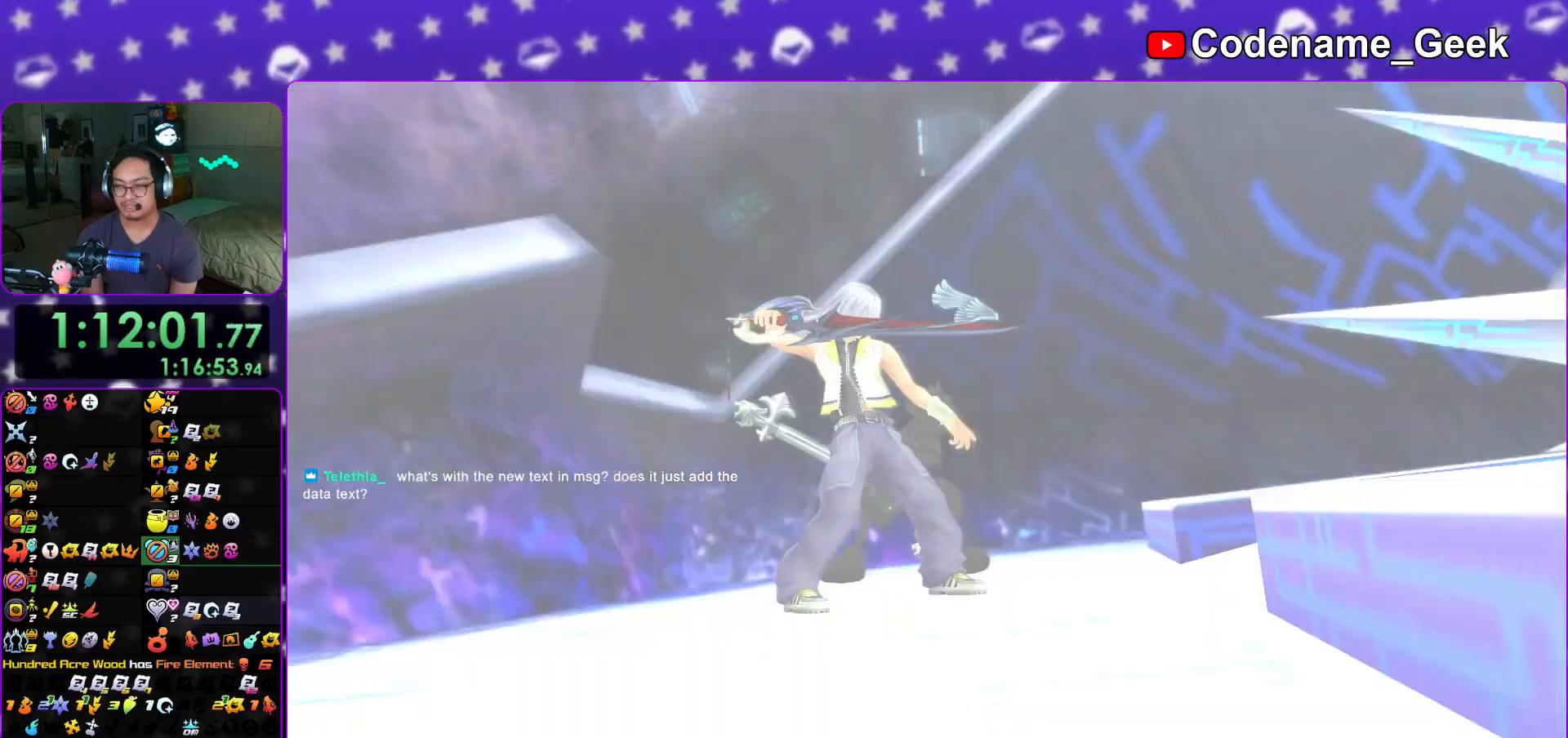
{"buttons": [], "left_stick": "up-left", "right_stick": "center", "events": []}
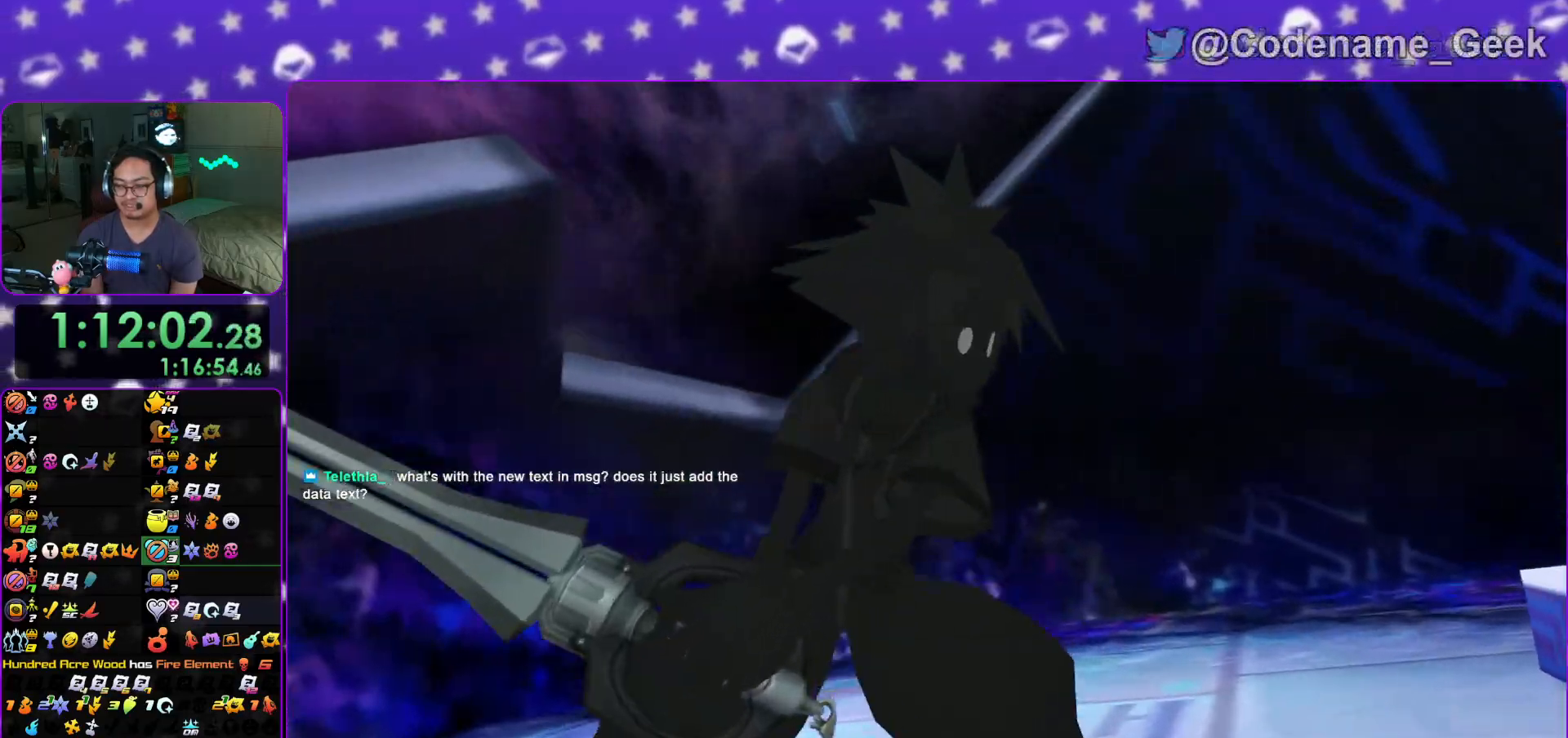
{"buttons": [], "left_stick": "up-left", "right_stick": "center", "events": []}
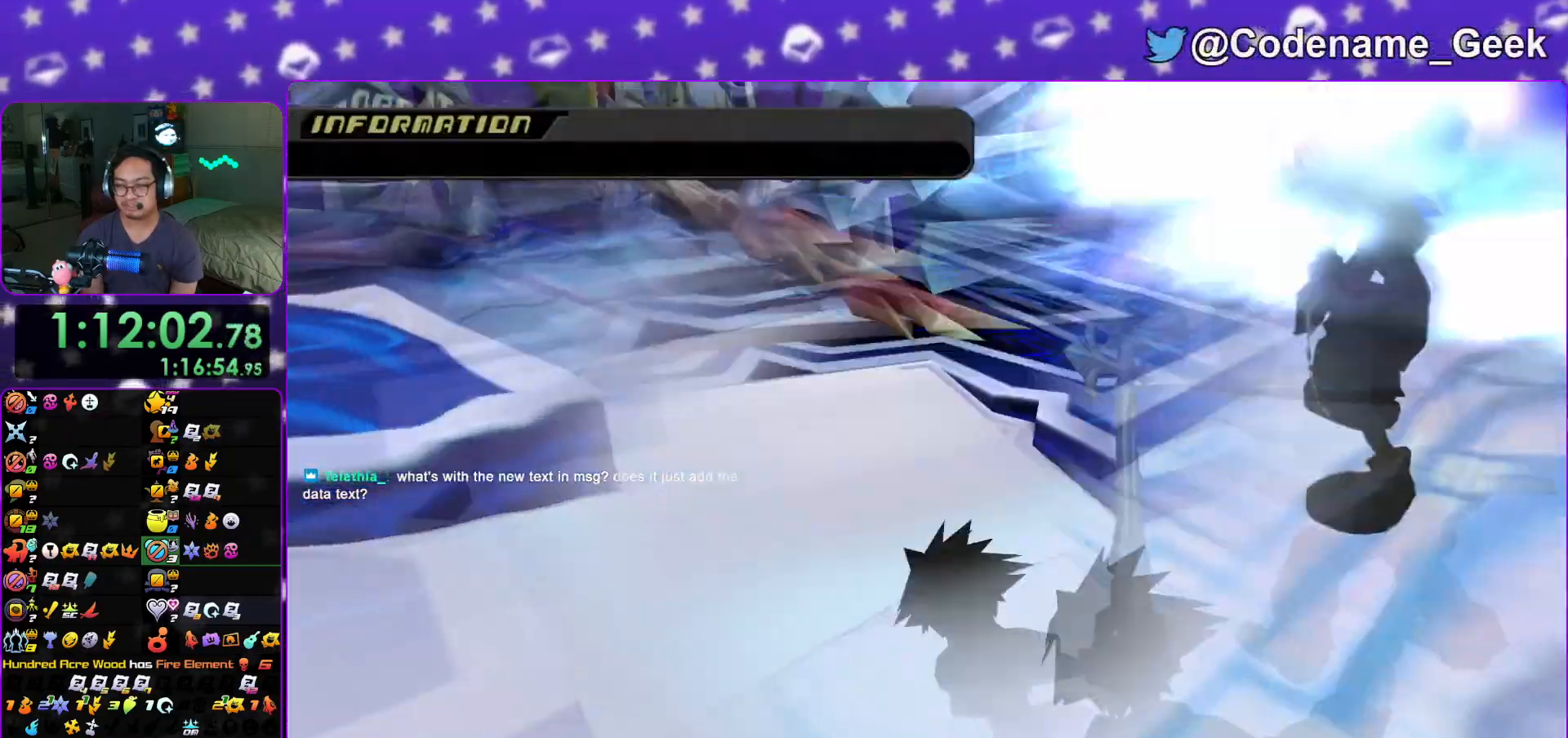
{"buttons": [], "left_stick": "up", "right_stick": "center", "events": [[100, "right_stick", "down-left"], [183, "right_stick", "center"], [367, "left_stick", "up"]]}
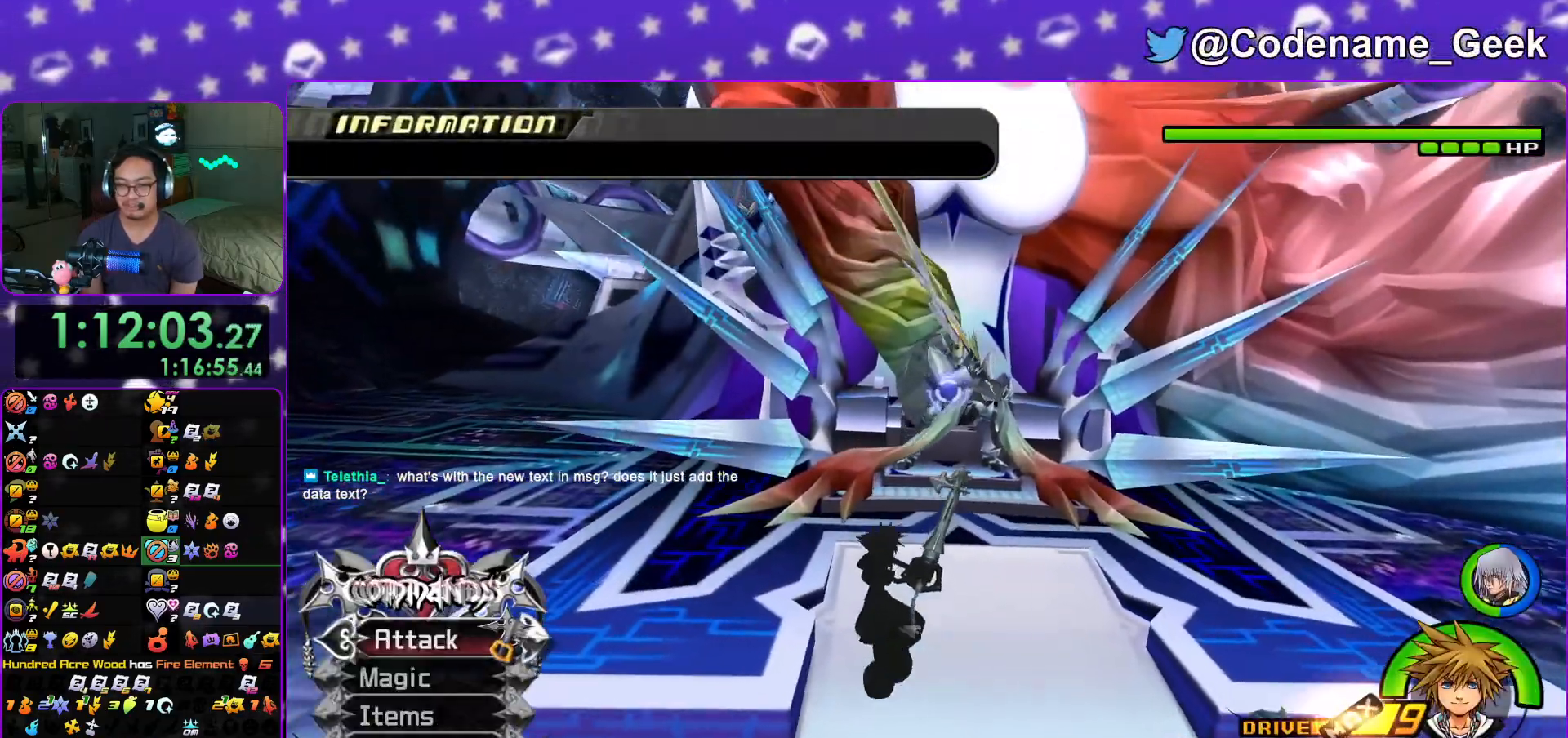
{"buttons": [], "left_stick": "up", "right_stick": "center", "events": [[34, "right_stick", "down-right"], [117, "right_stick", "center"], [367, "Y", "down"], [484, "Y", "up"]]}
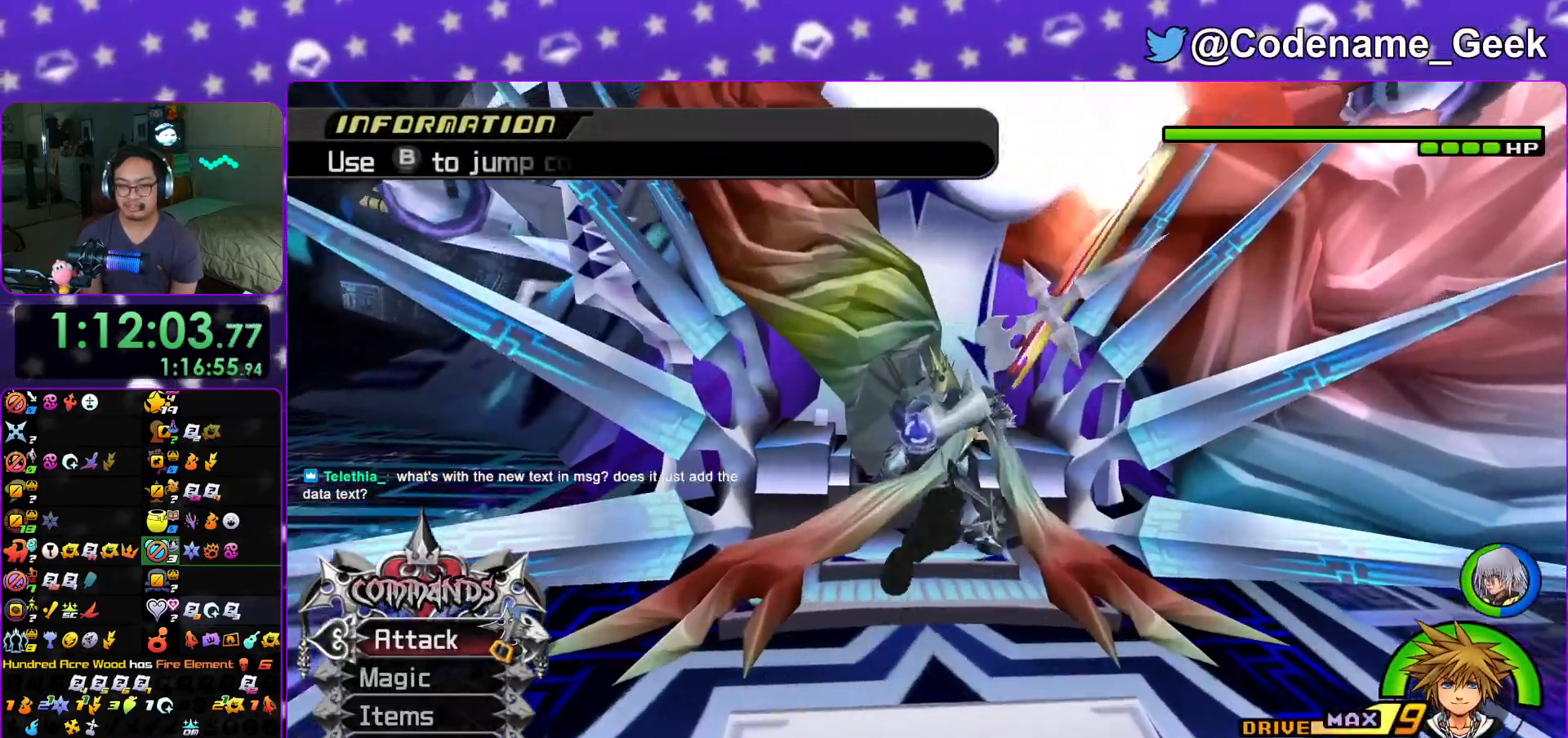
{"buttons": [], "left_stick": "down", "right_stick": "down", "events": [[33, "Y", "down"], [167, "Y", "up"], [217, "left_stick", "left"], [267, "left_stick", "down"], [383, "right_stick", "down"]]}
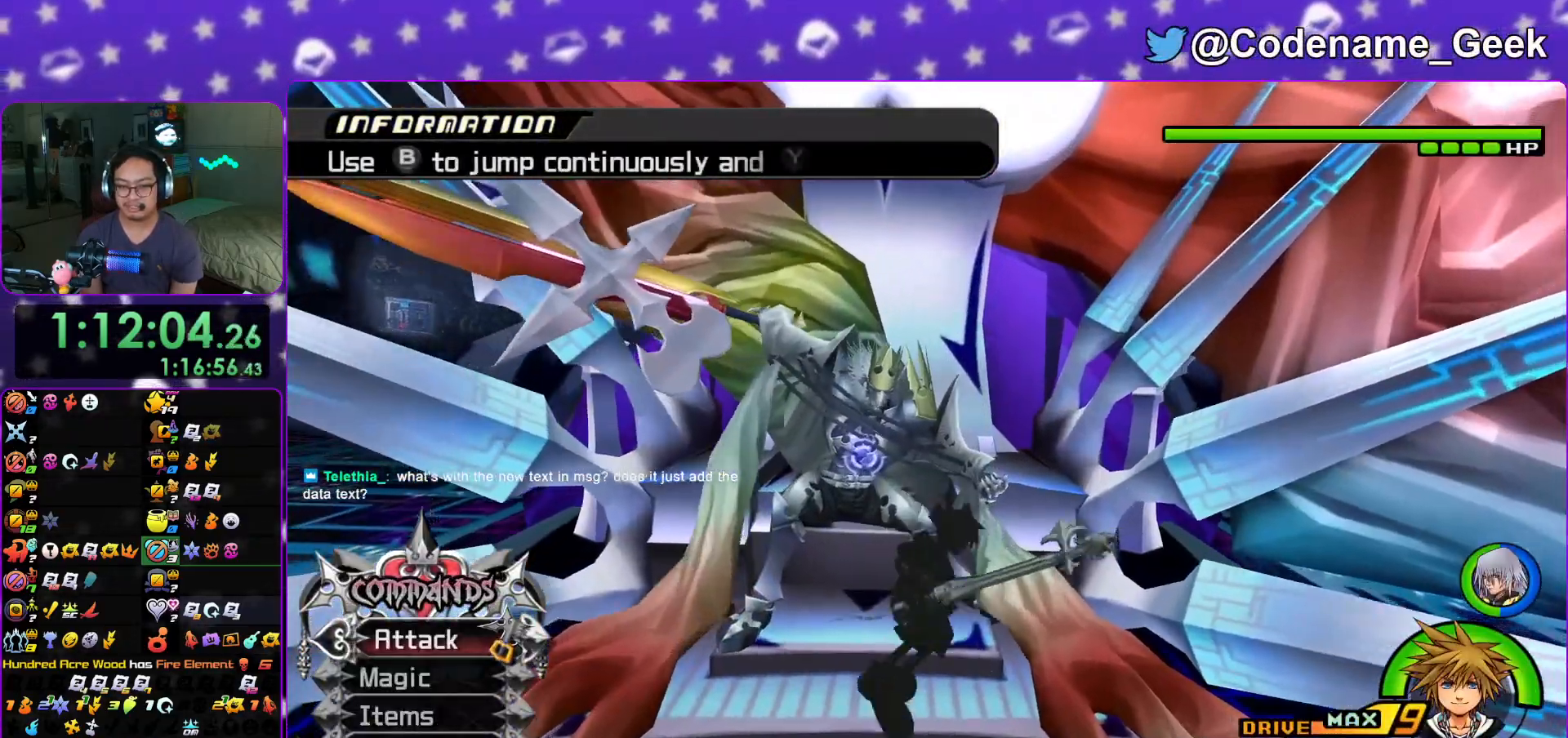
{"buttons": ["X", "L1"], "left_stick": "center", "right_stick": "center", "events": [[67, "A", "down"], [150, "left_stick", "center"], [184, "A", "up"], [267, "A", "down"], [267, "right_stick", "center"], [351, "A", "up"], [384, "L1", "down"], [484, "X", "down"]]}
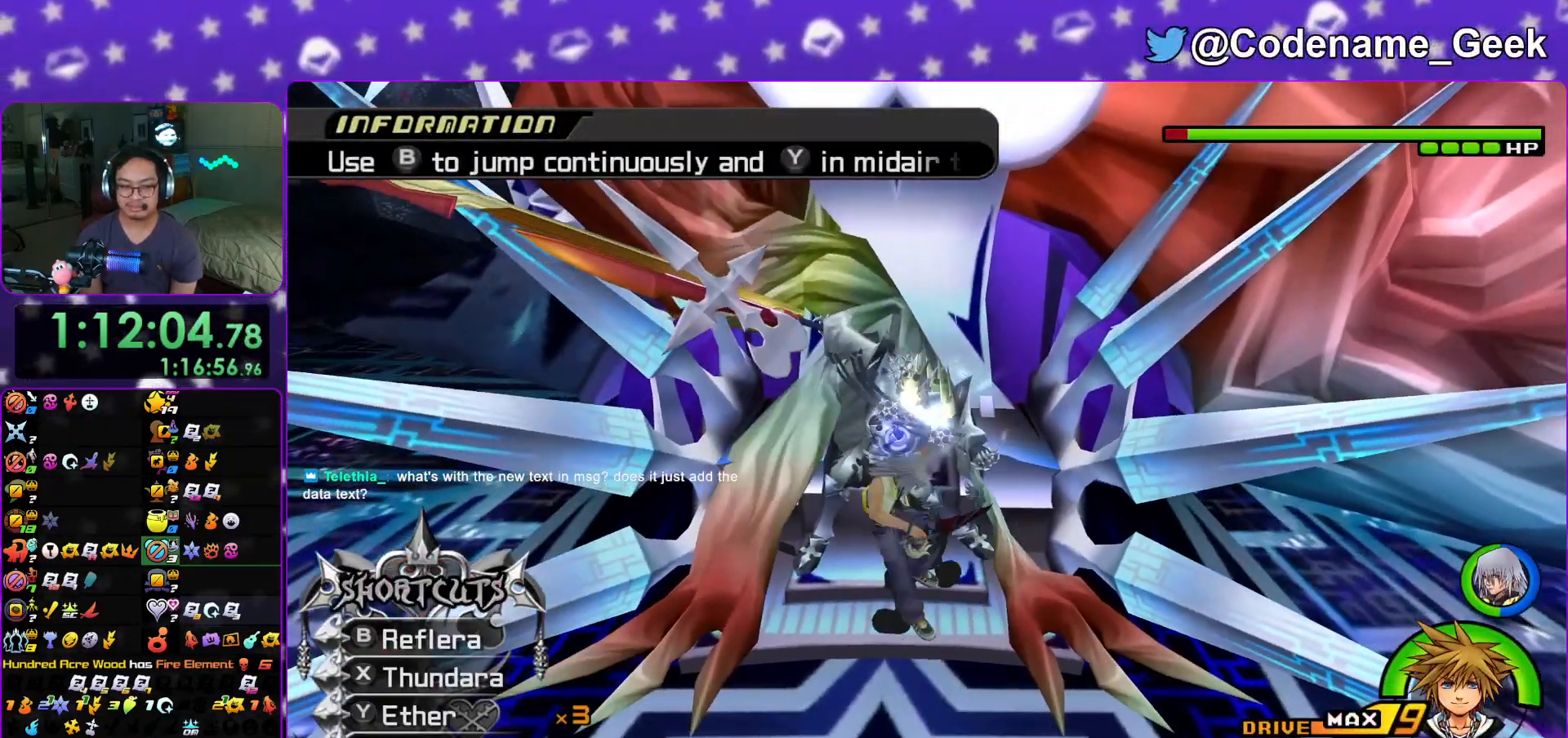
{"buttons": [], "left_stick": "center", "right_stick": "center", "events": [[83, "X", "up"], [183, "X", "down"], [283, "X", "up"], [367, "X", "down"], [450, "L1", "up"], [467, "X", "up"]]}
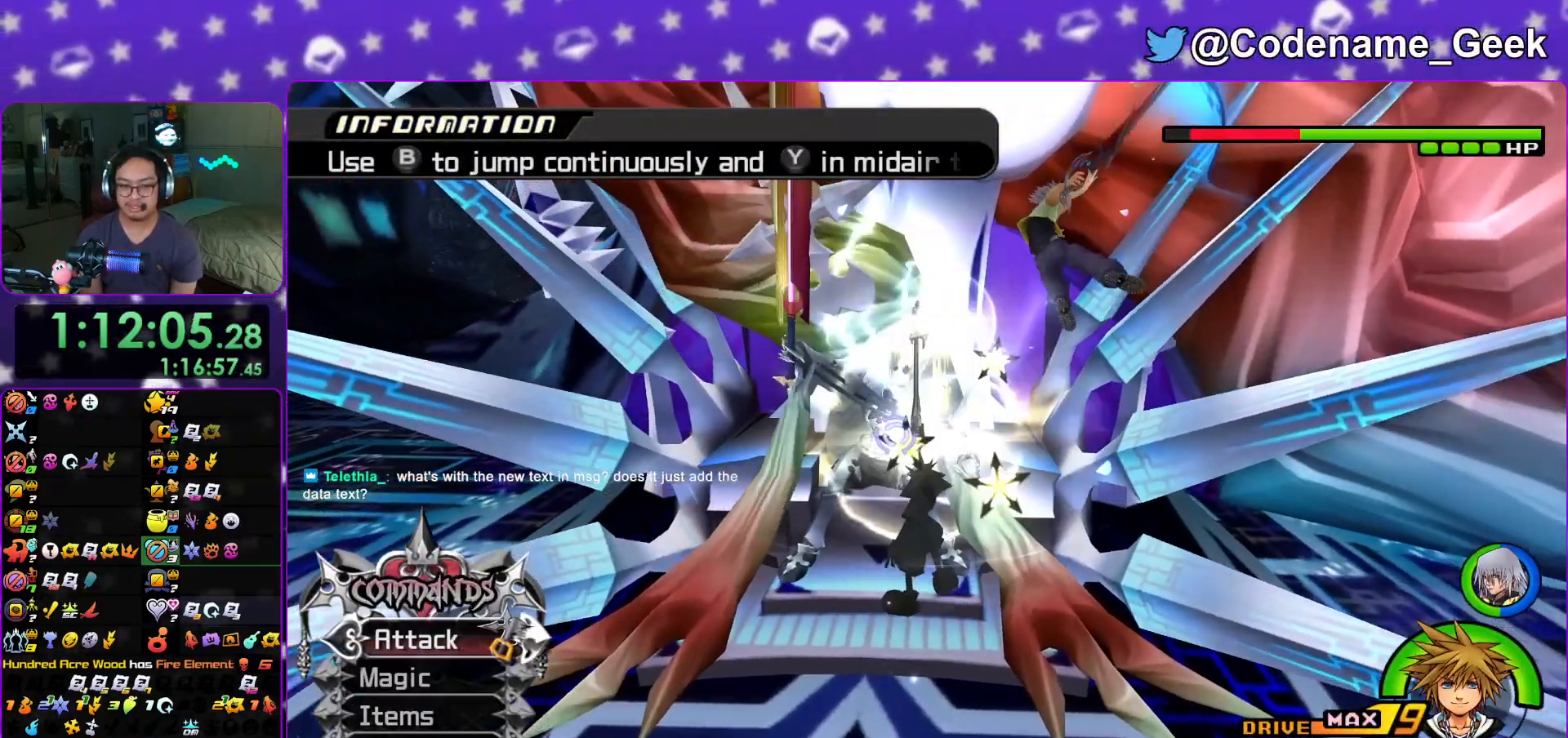
{"buttons": ["A"], "left_stick": "center", "right_stick": "center", "events": [[67, "A", "down"], [167, "A", "up"], [217, "A", "down"], [334, "A", "up"], [401, "A", "down"]]}
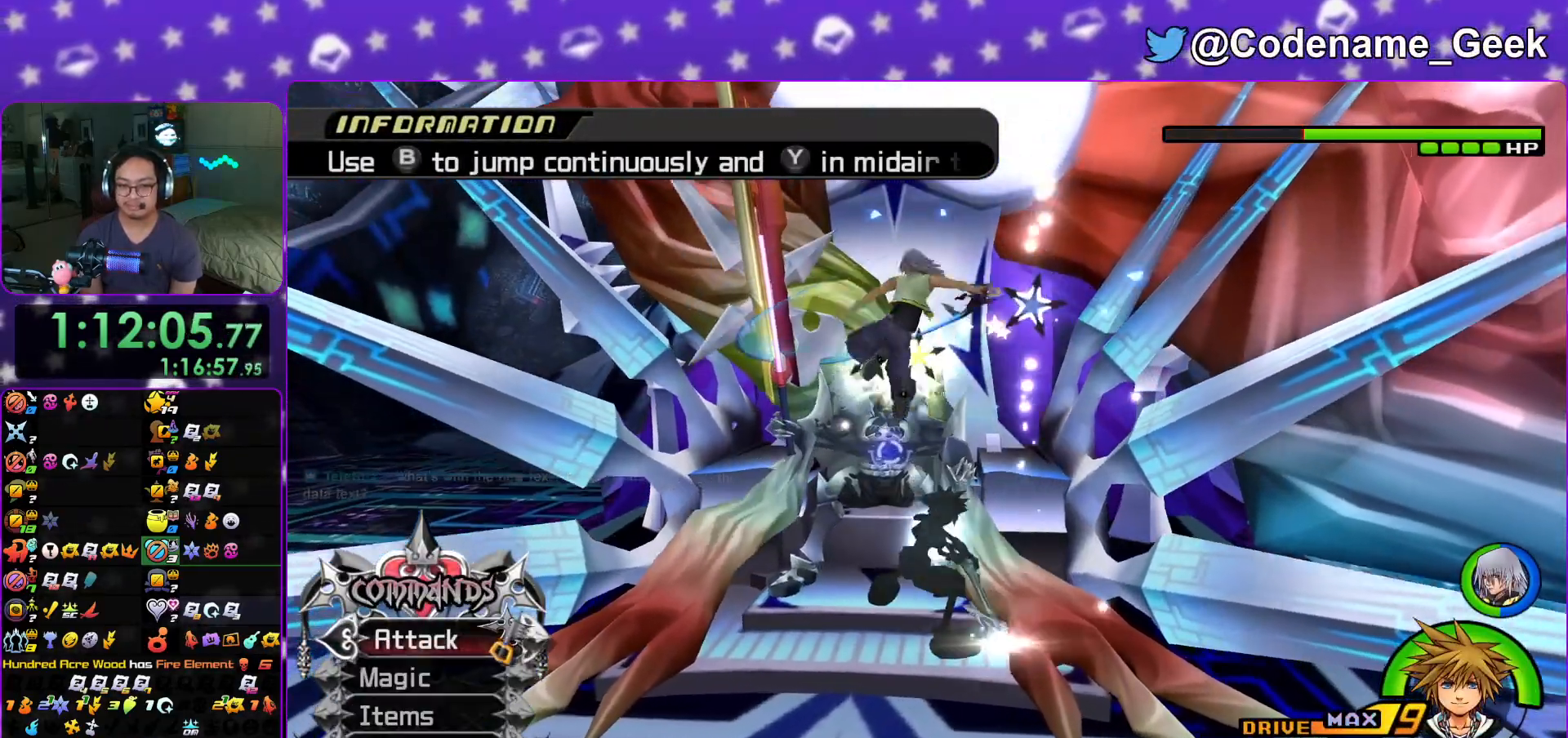
{"buttons": ["A"], "left_stick": "center", "right_stick": "center", "events": [[33, "A", "up"], [100, "A", "down"], [217, "A", "up"], [317, "A", "down"]]}